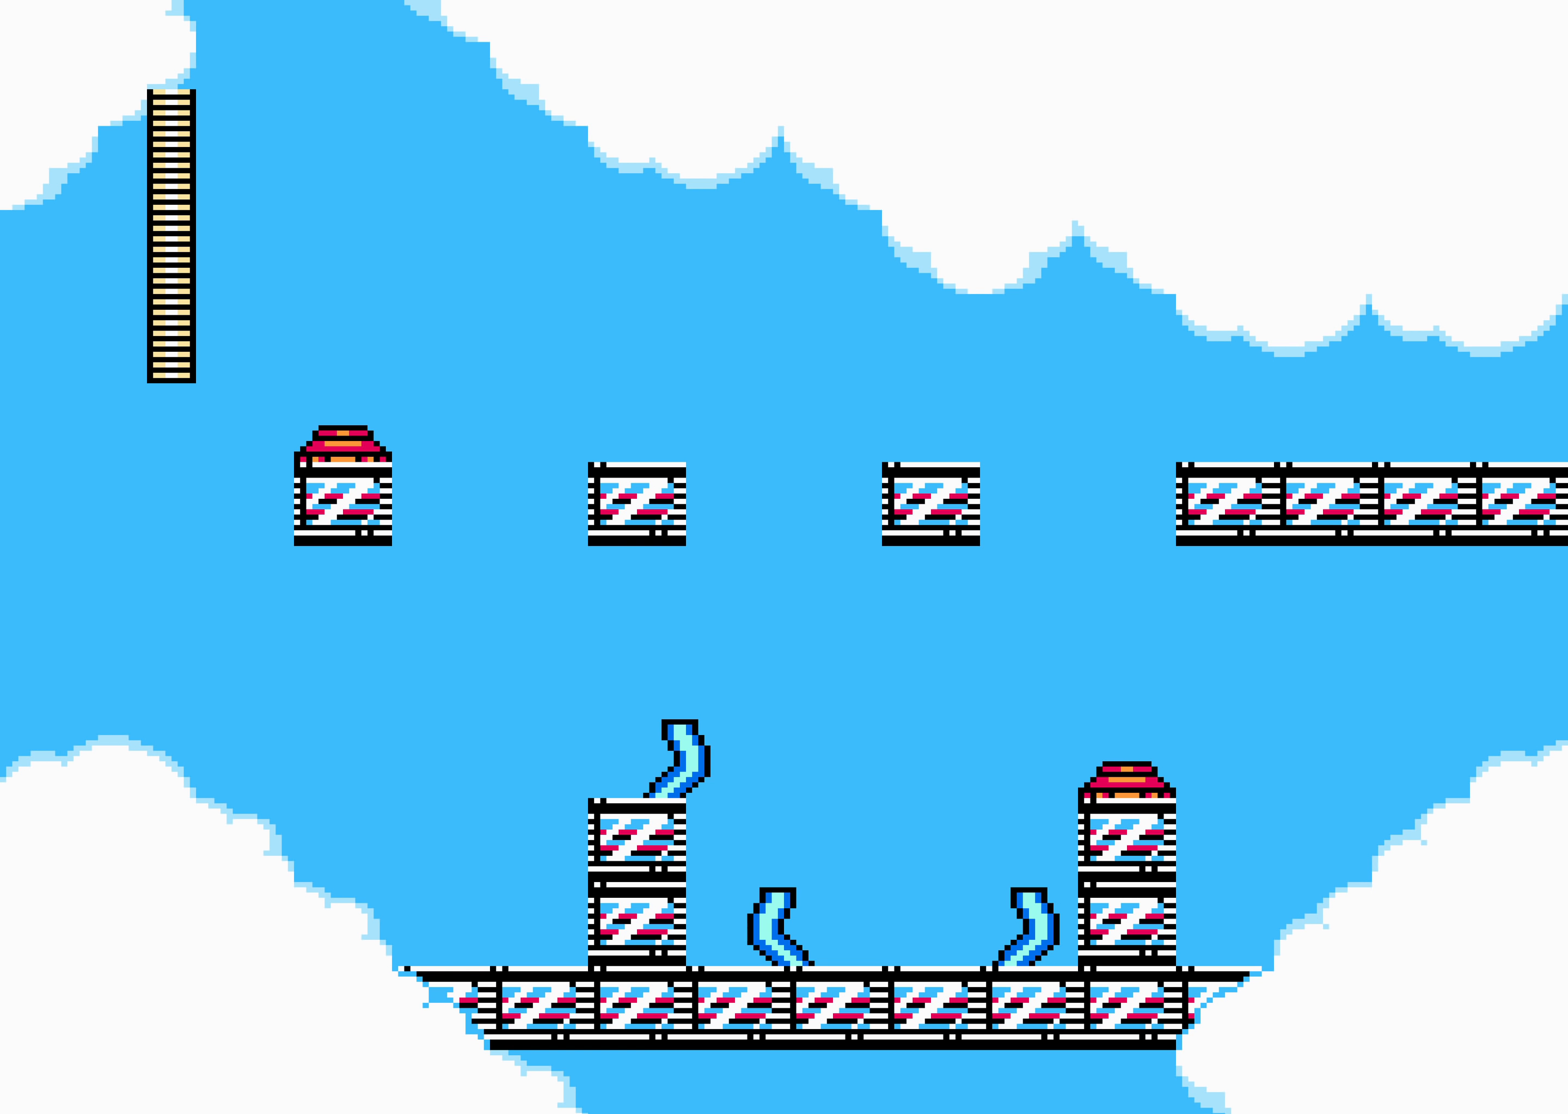
Gameplay with a controller (Nintendo layout); each line is a JSON object with the inputs held at the frame after it (dt_ms = milliseconds from this image to that frame). "events" lists button and stick changes between this image and that frame as [ms after this image, input, new state], when the widget could be followed in between. Not read: L3 R3 SELECT START.
{"dt_ms": 500, "buttons": ["DPAD_RIGHT"], "events": []}
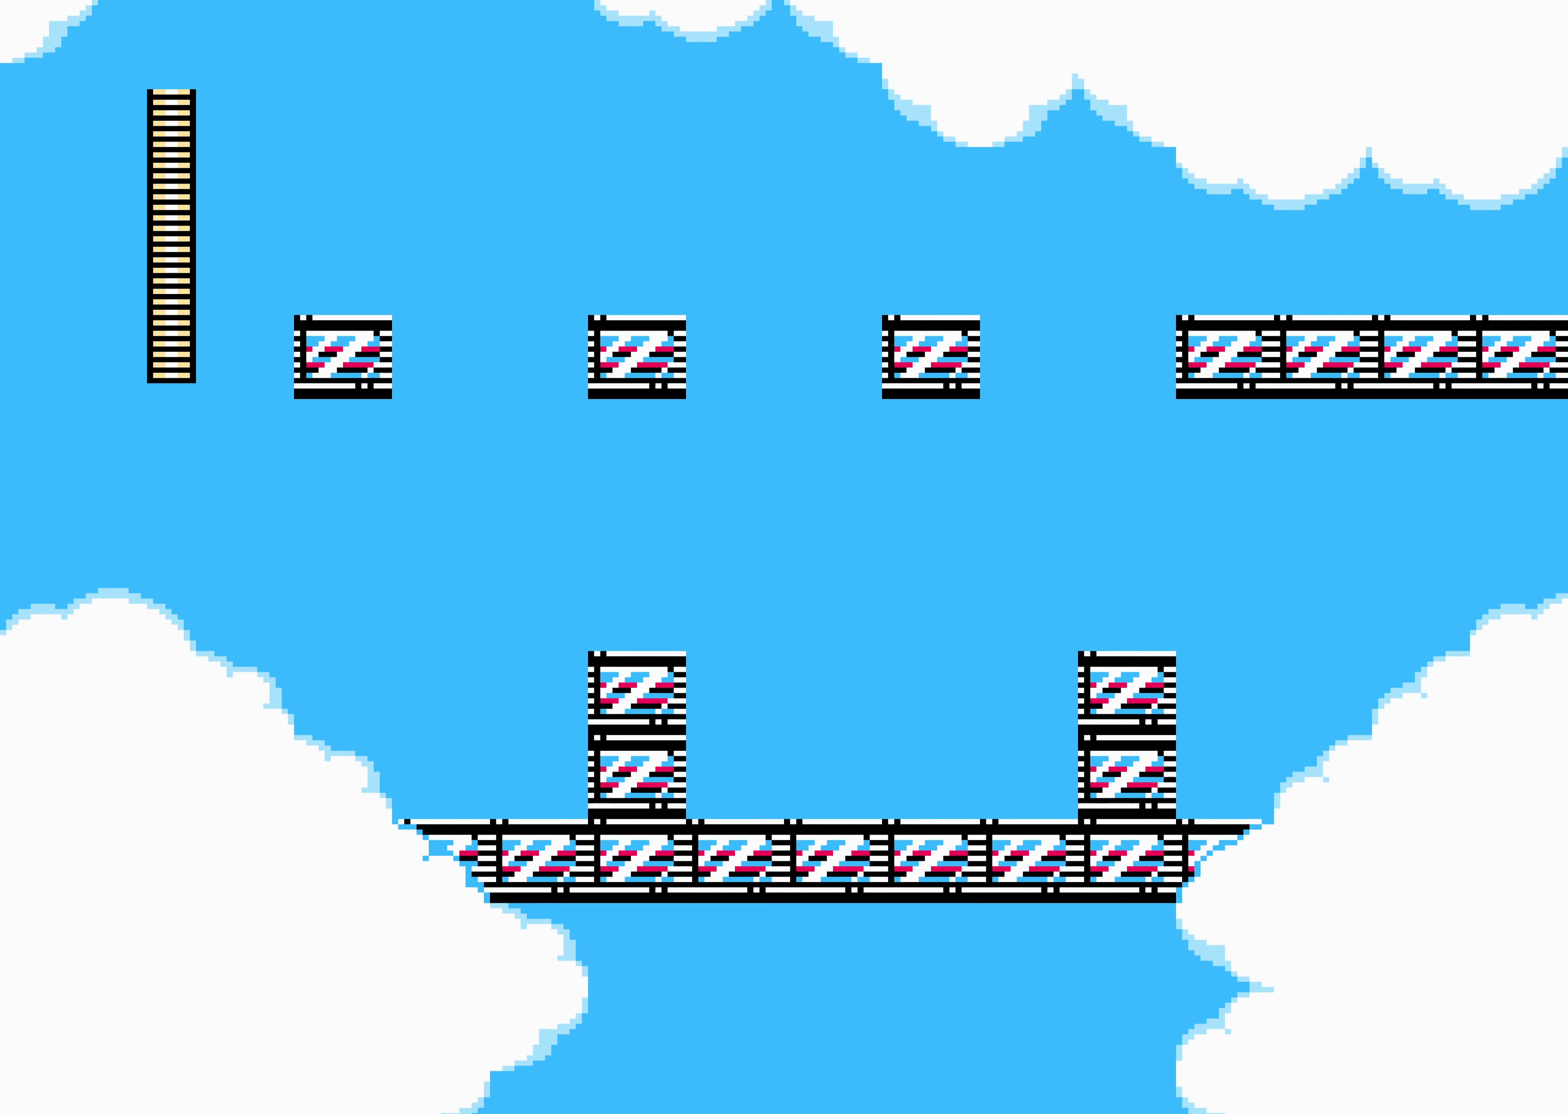
{"dt_ms": 500, "buttons": ["DPAD_RIGHT"], "events": []}
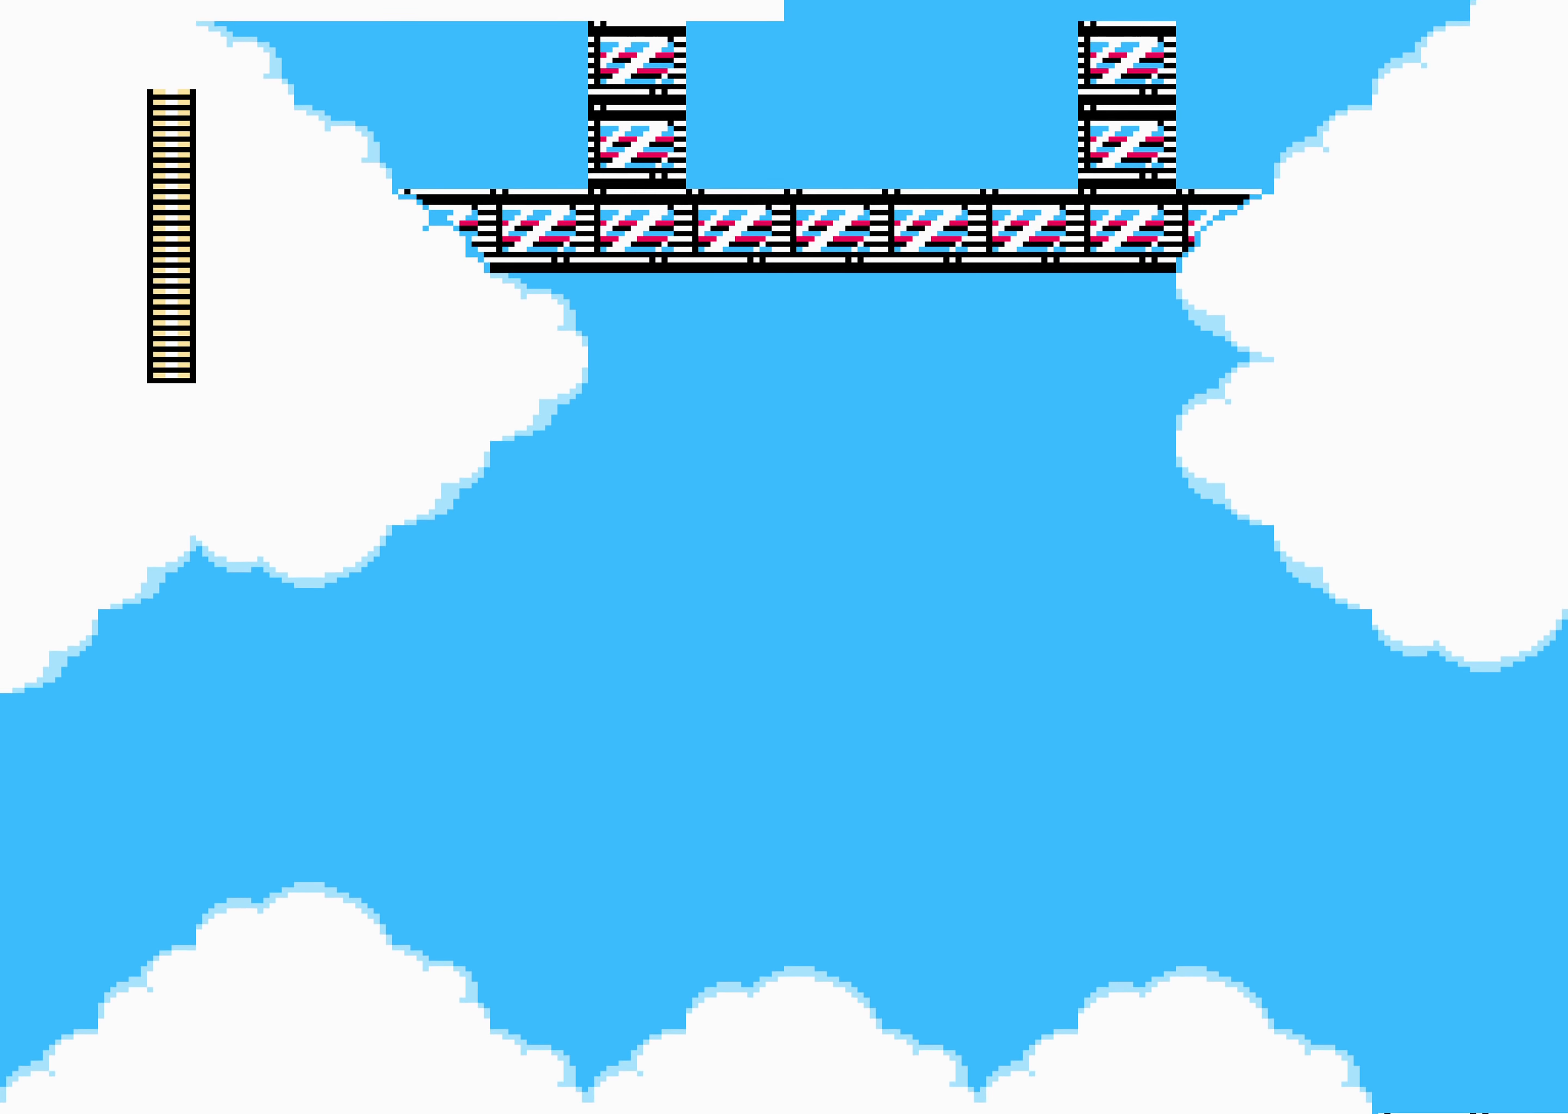
{"dt_ms": 500, "buttons": ["DPAD_RIGHT"], "events": []}
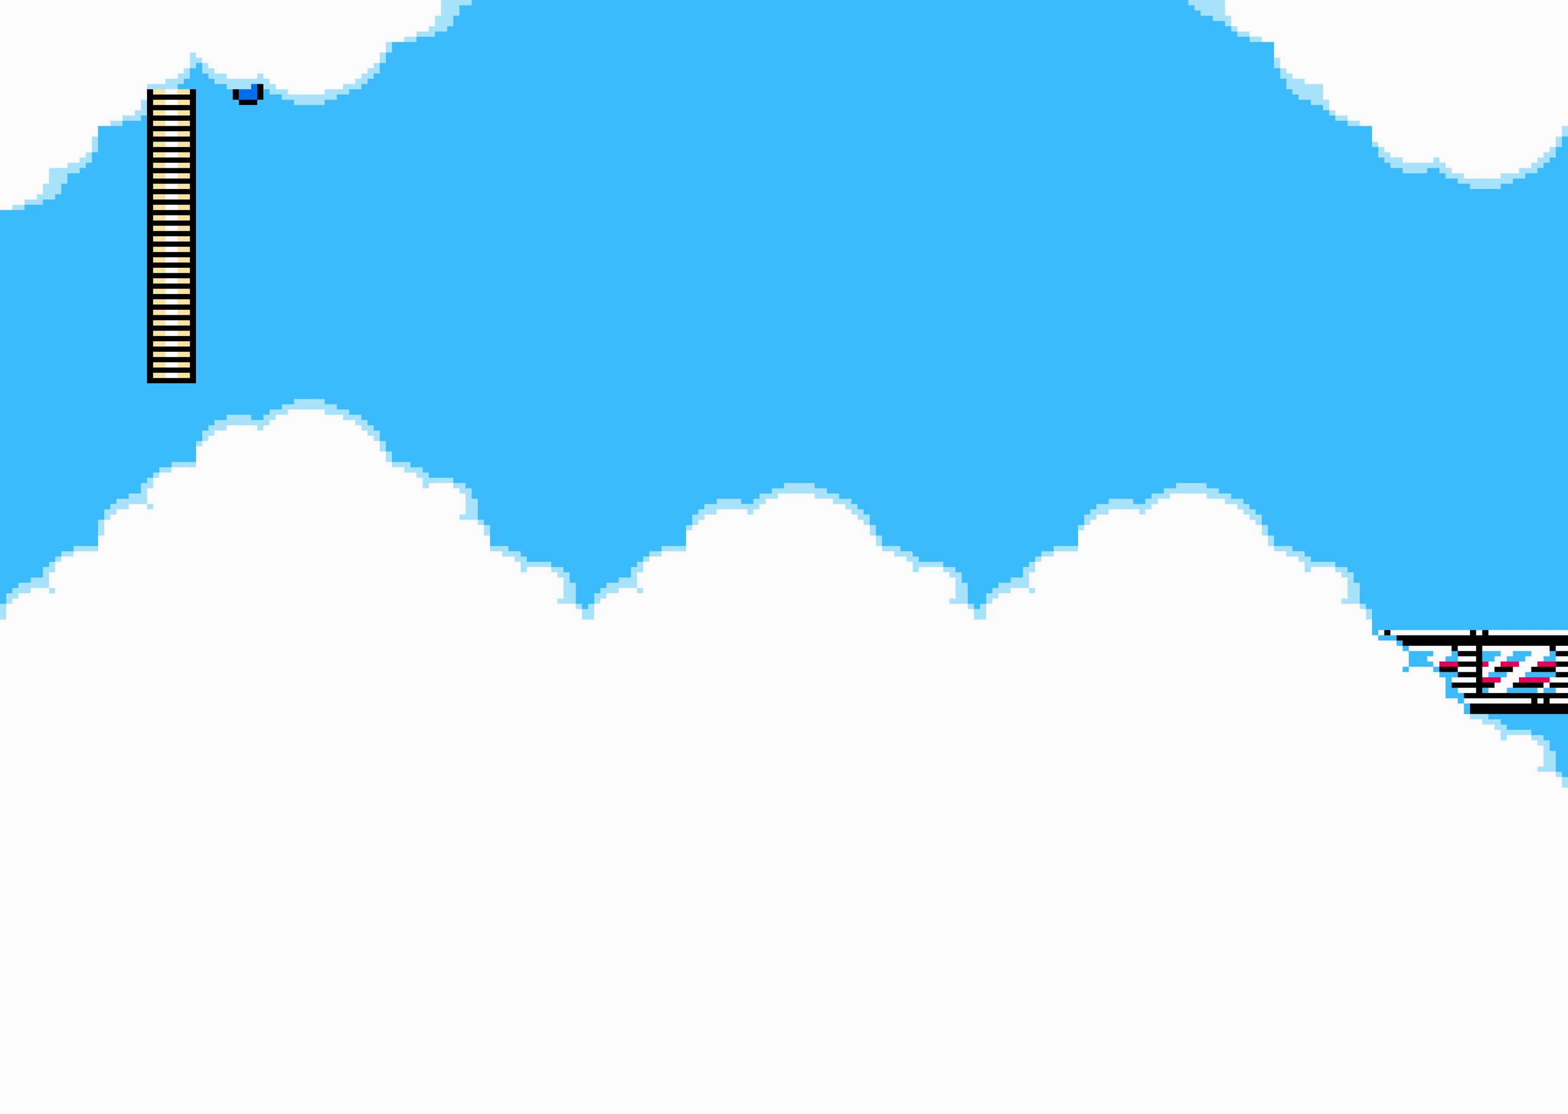
{"dt_ms": 500, "buttons": ["DPAD_RIGHT"], "events": []}
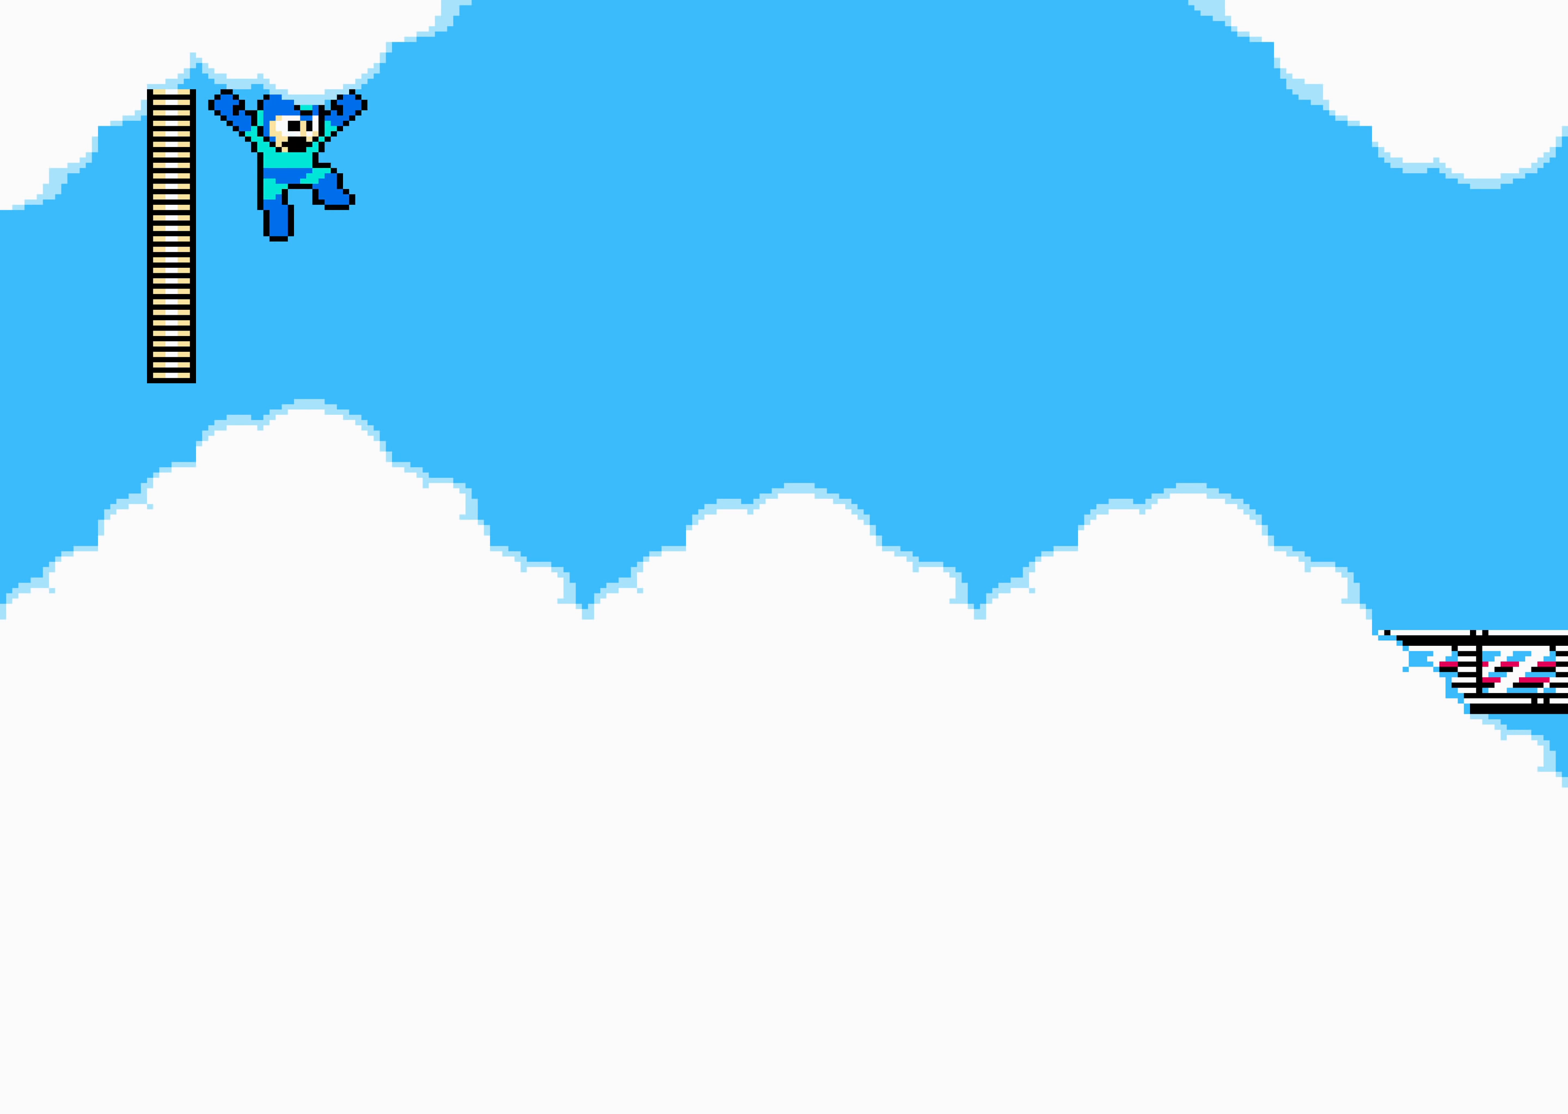
{"dt_ms": 500, "buttons": ["DPAD_RIGHT"], "events": []}
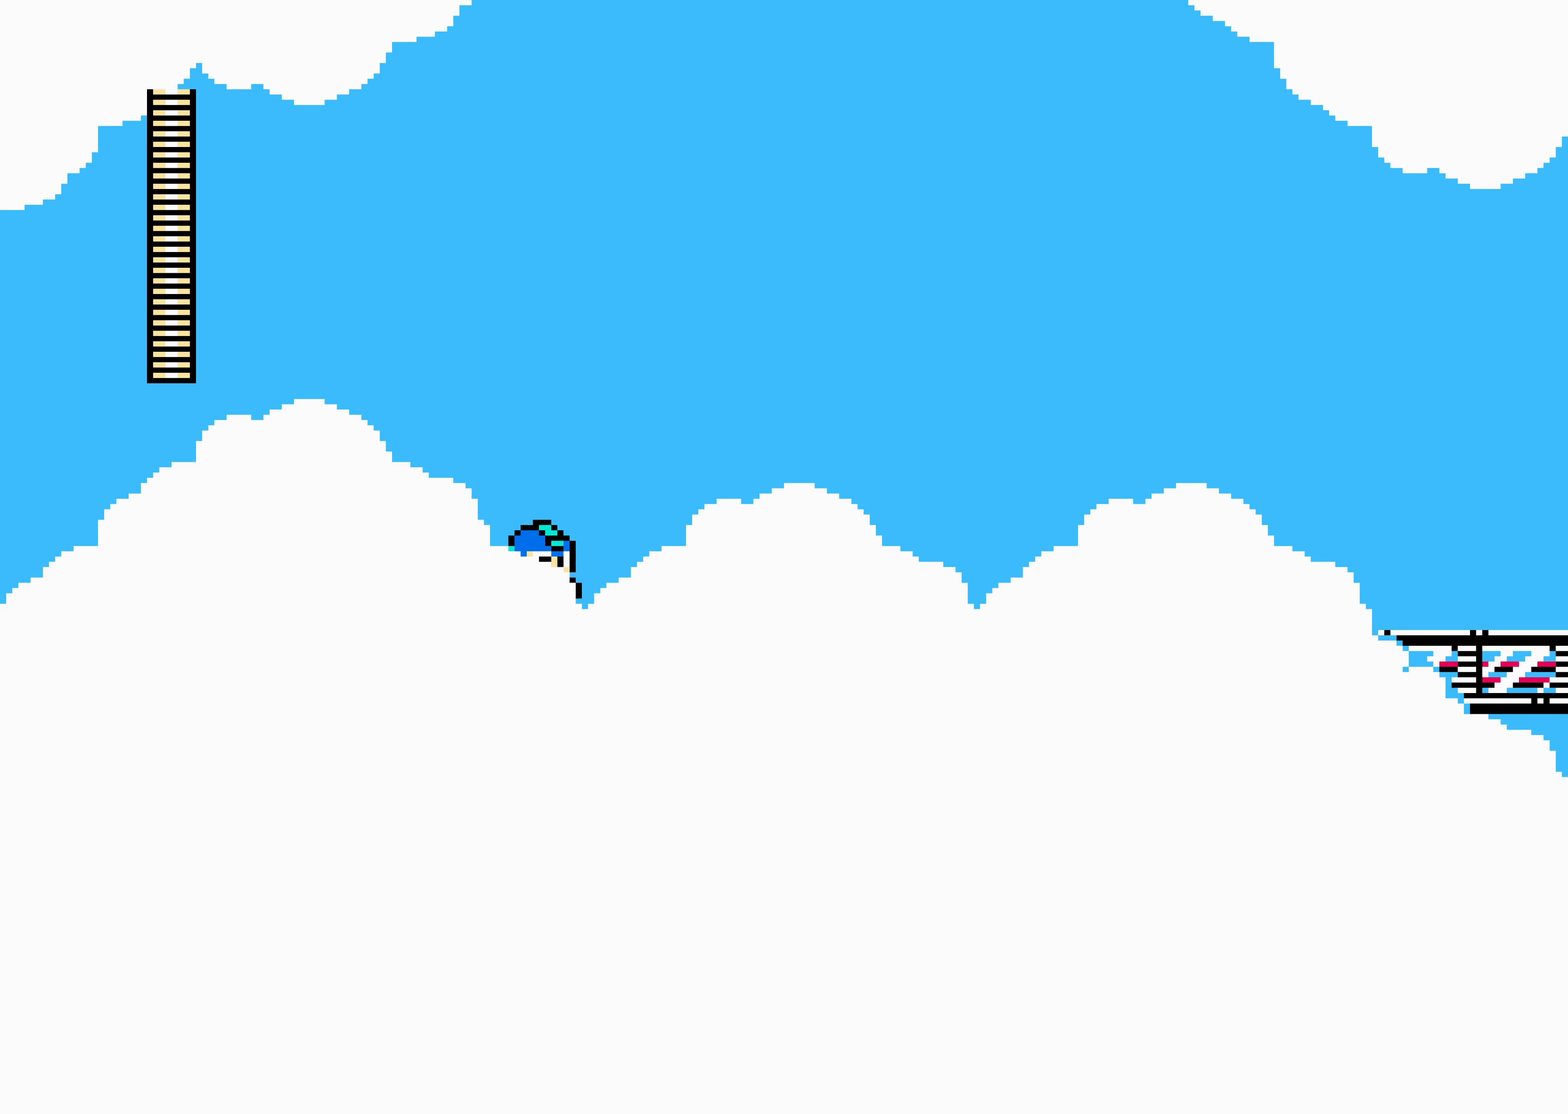
{"dt_ms": 500, "buttons": ["DPAD_RIGHT"], "events": []}
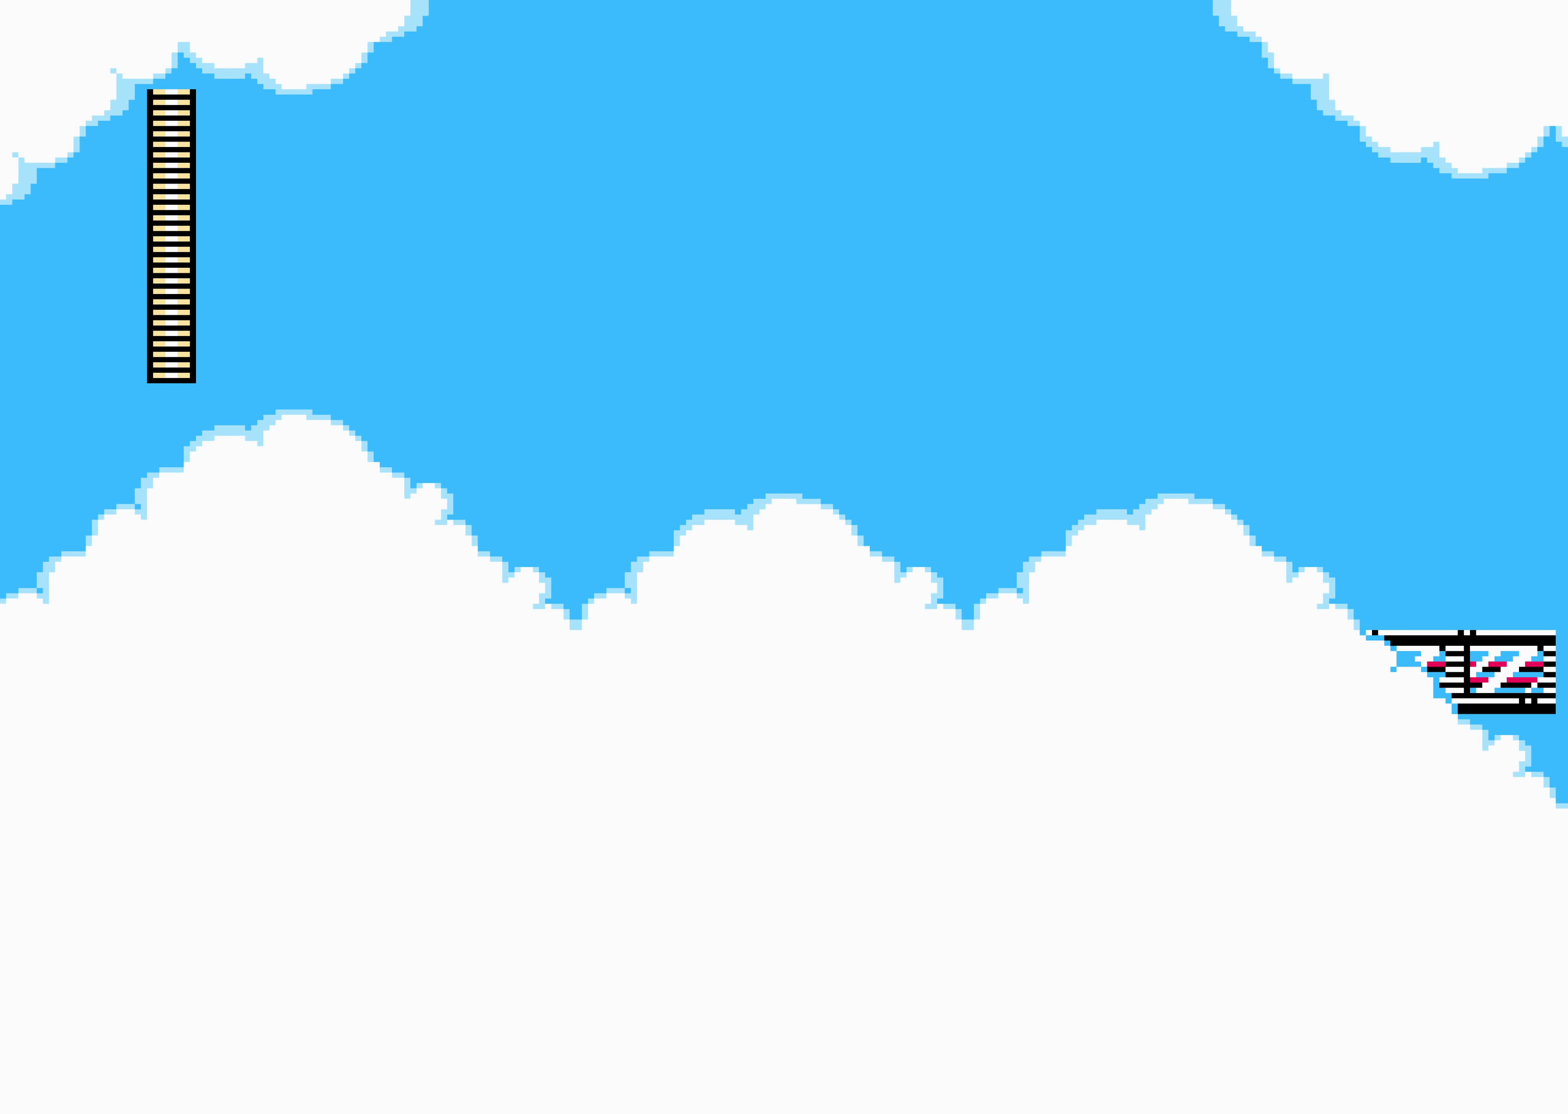
{"dt_ms": 500, "buttons": ["DPAD_RIGHT"], "events": []}
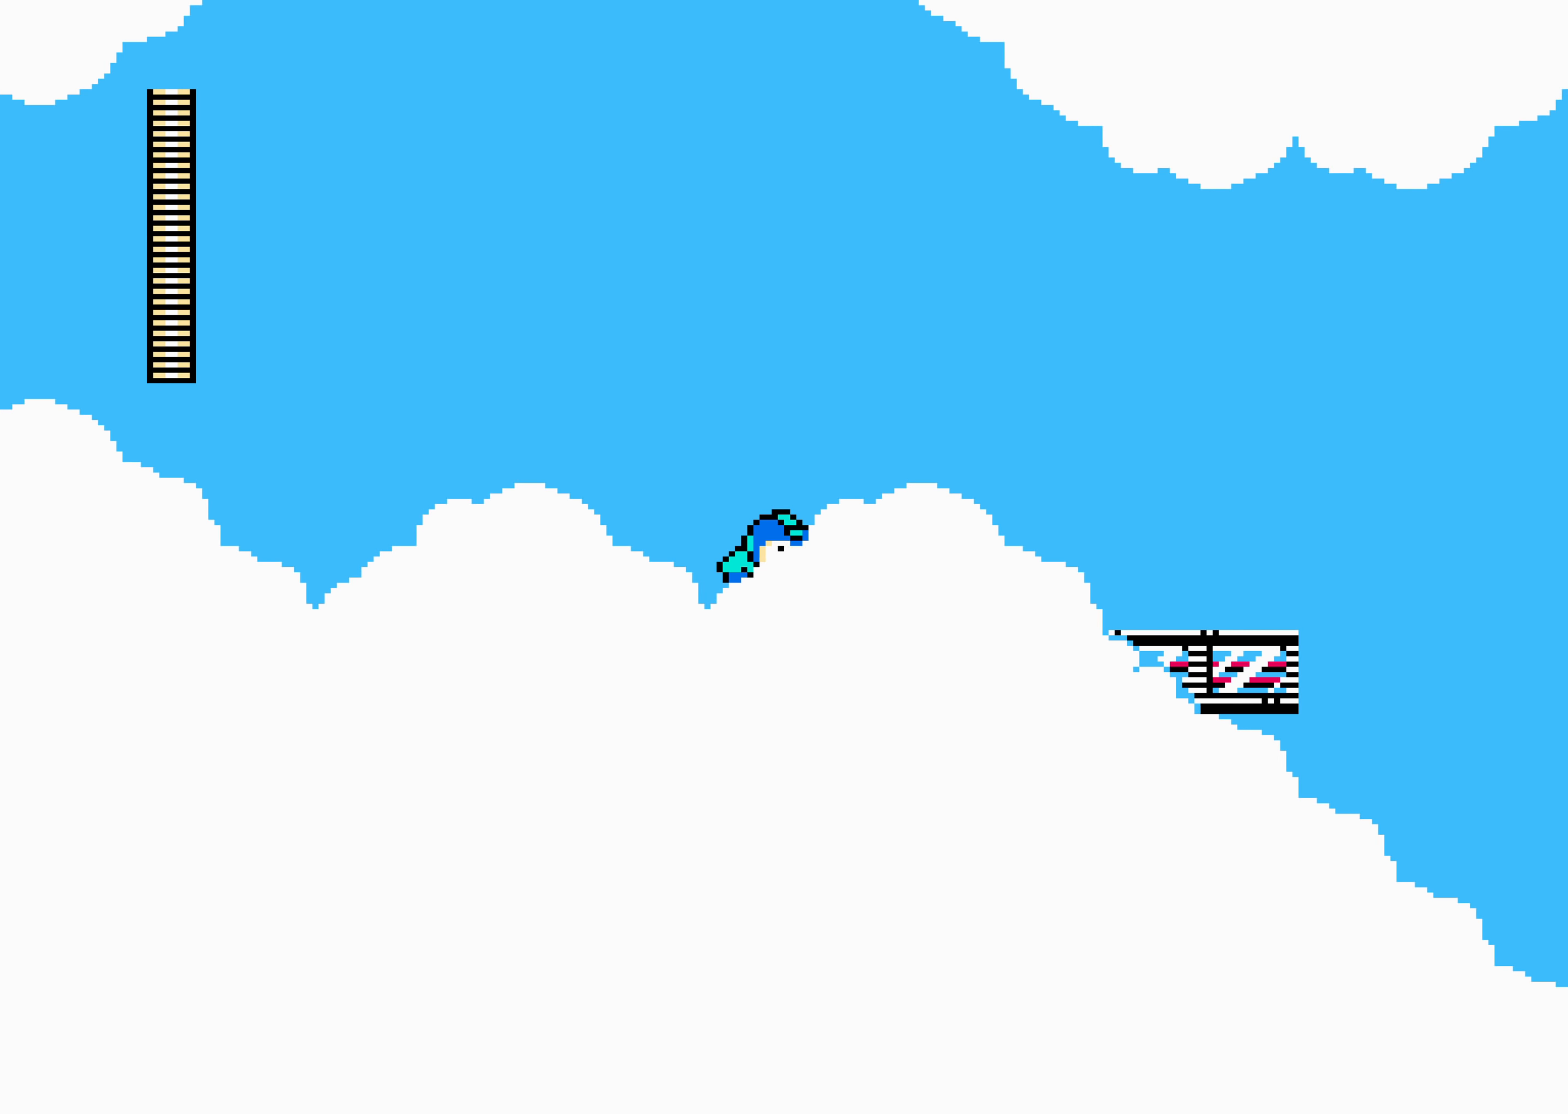
{"dt_ms": 500, "buttons": ["DPAD_RIGHT"], "events": []}
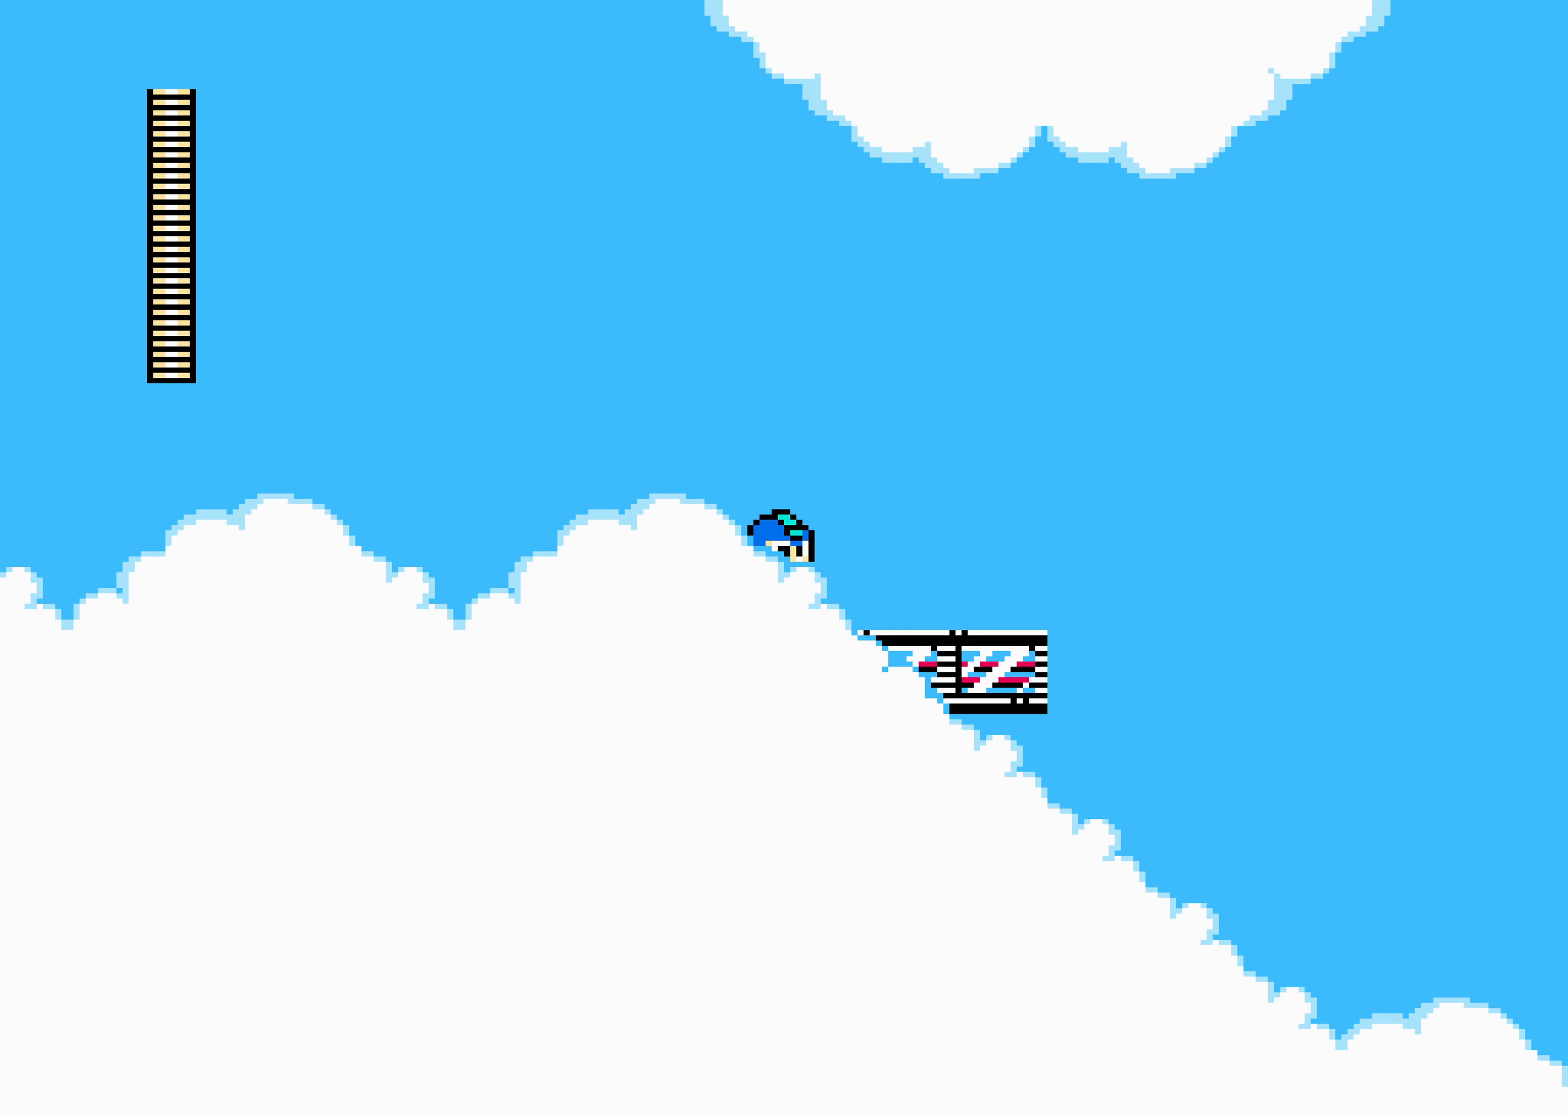
{"dt_ms": 500, "buttons": ["DPAD_RIGHT"], "events": []}
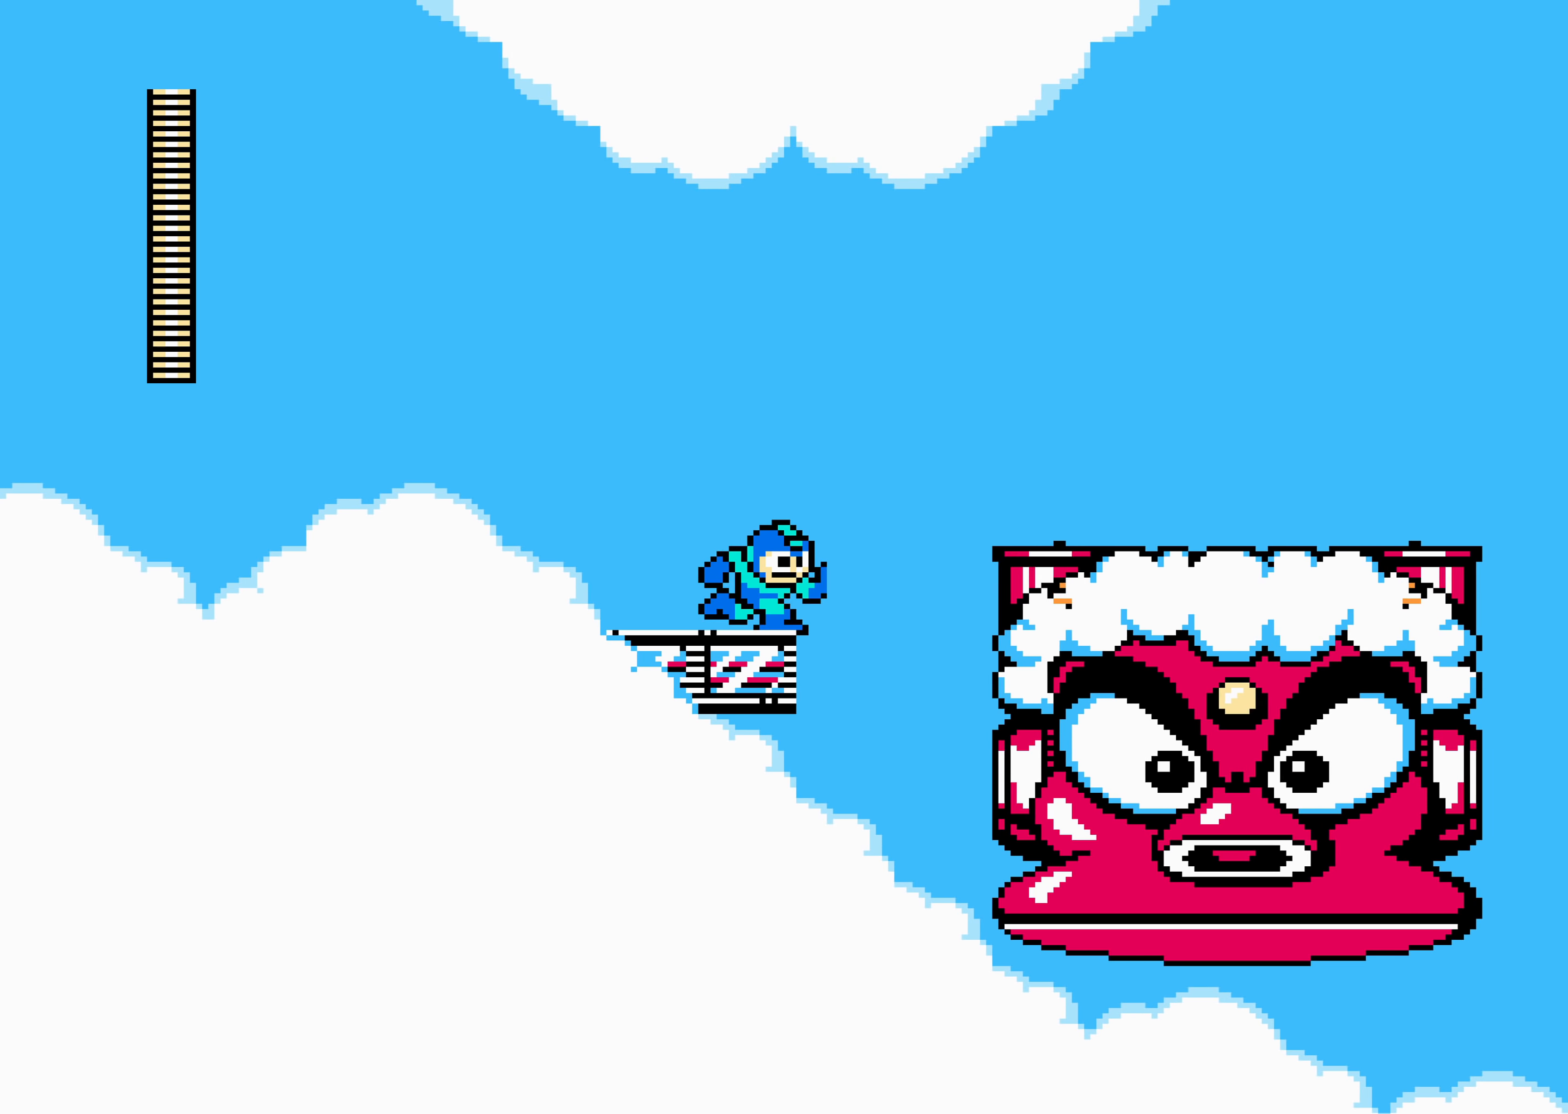
{"dt_ms": 500, "buttons": ["DPAD_RIGHT"], "events": [[83, "A", "down"], [150, "A", "up"], [383, "A", "down"], [450, "A", "up"]]}
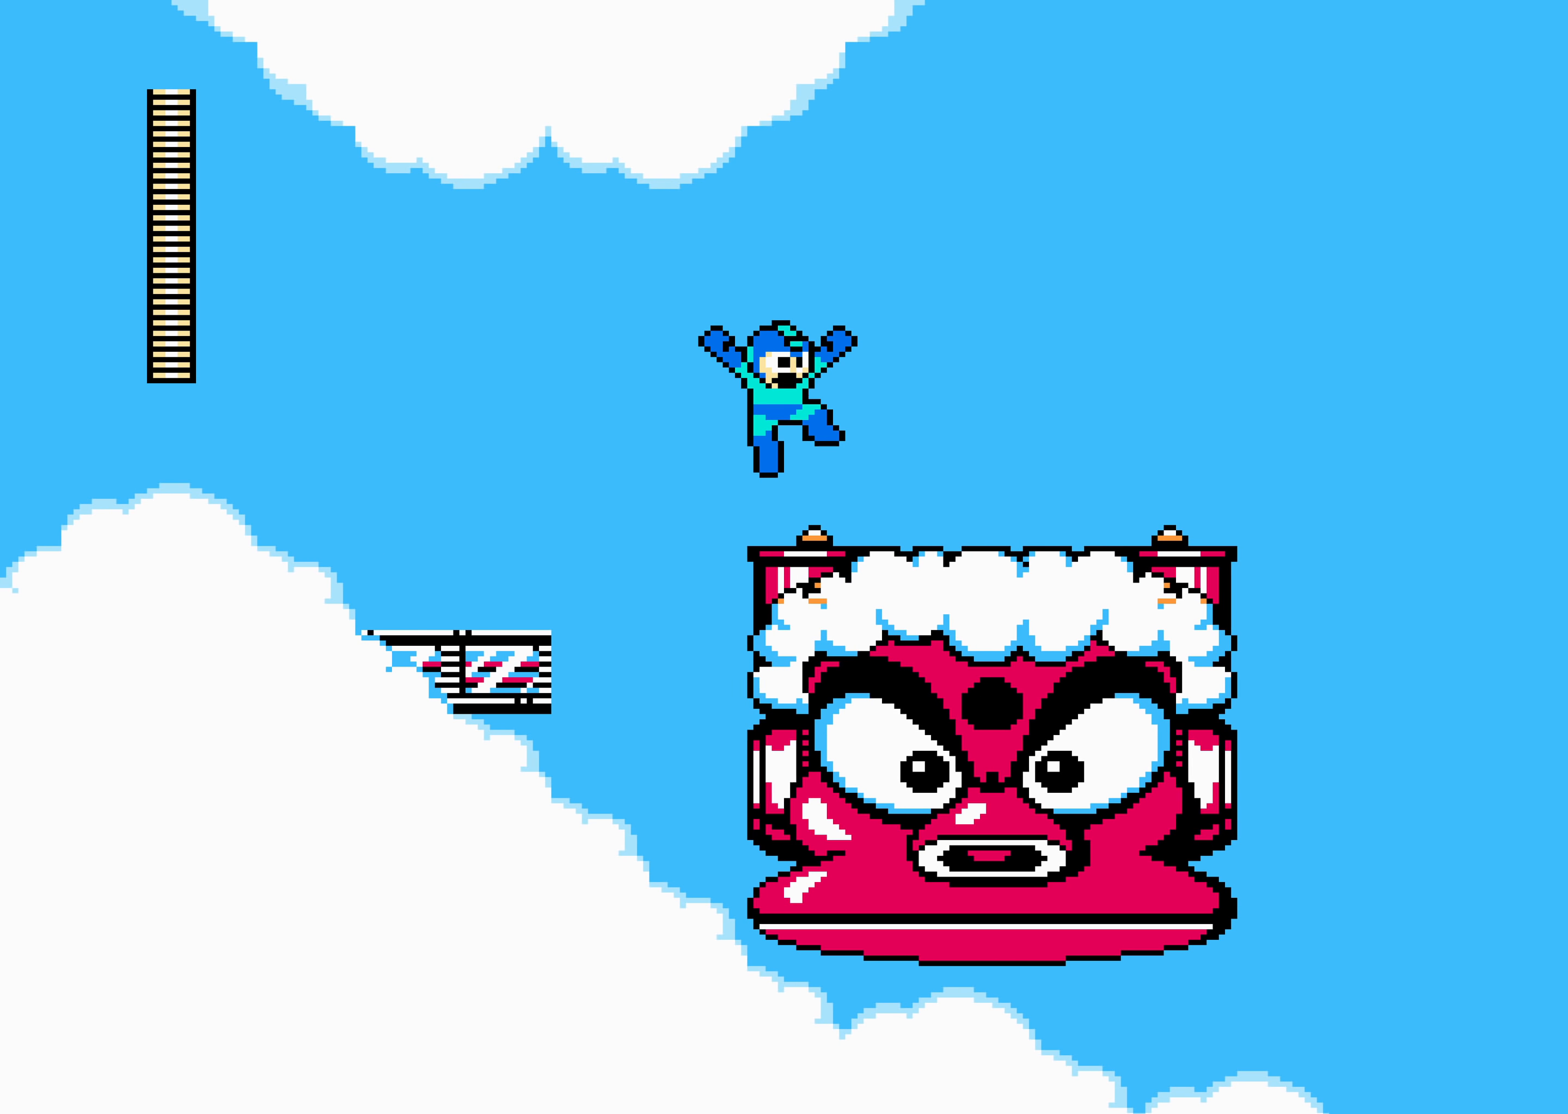
{"dt_ms": 500, "buttons": ["DPAD_RIGHT"], "events": []}
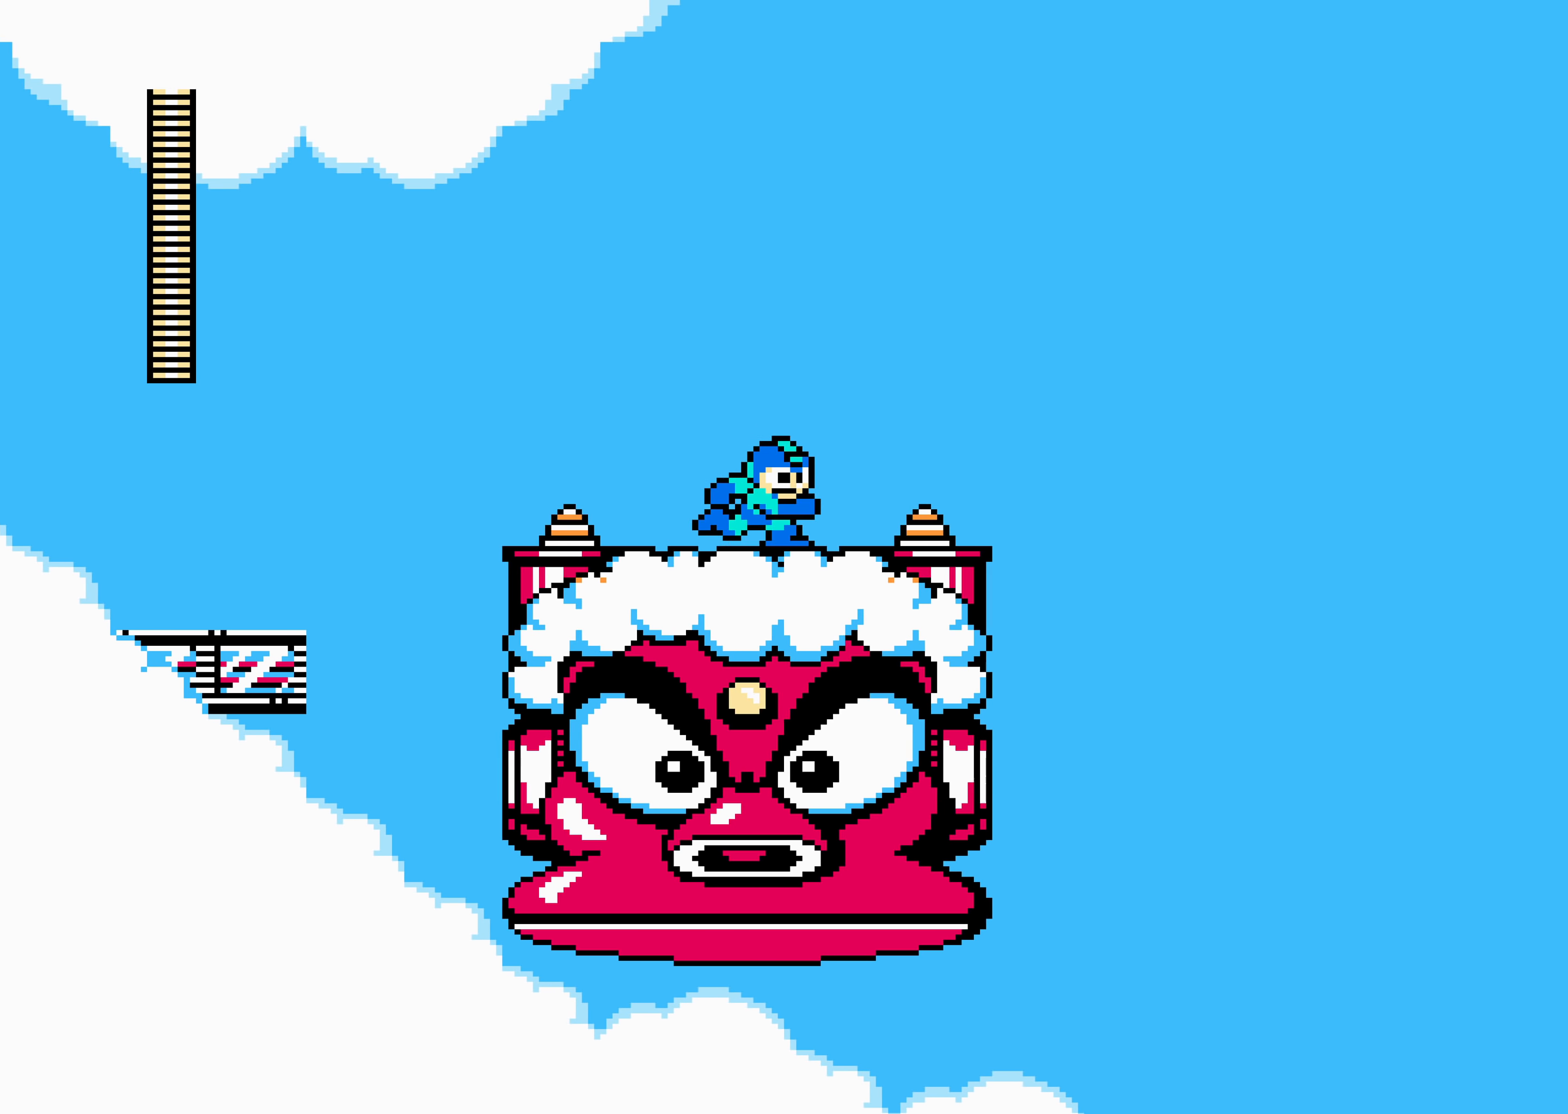
{"dt_ms": 500, "buttons": ["A", "DPAD_RIGHT"], "events": [[67, "A", "down"], [167, "A", "up"], [500, "A", "down"]]}
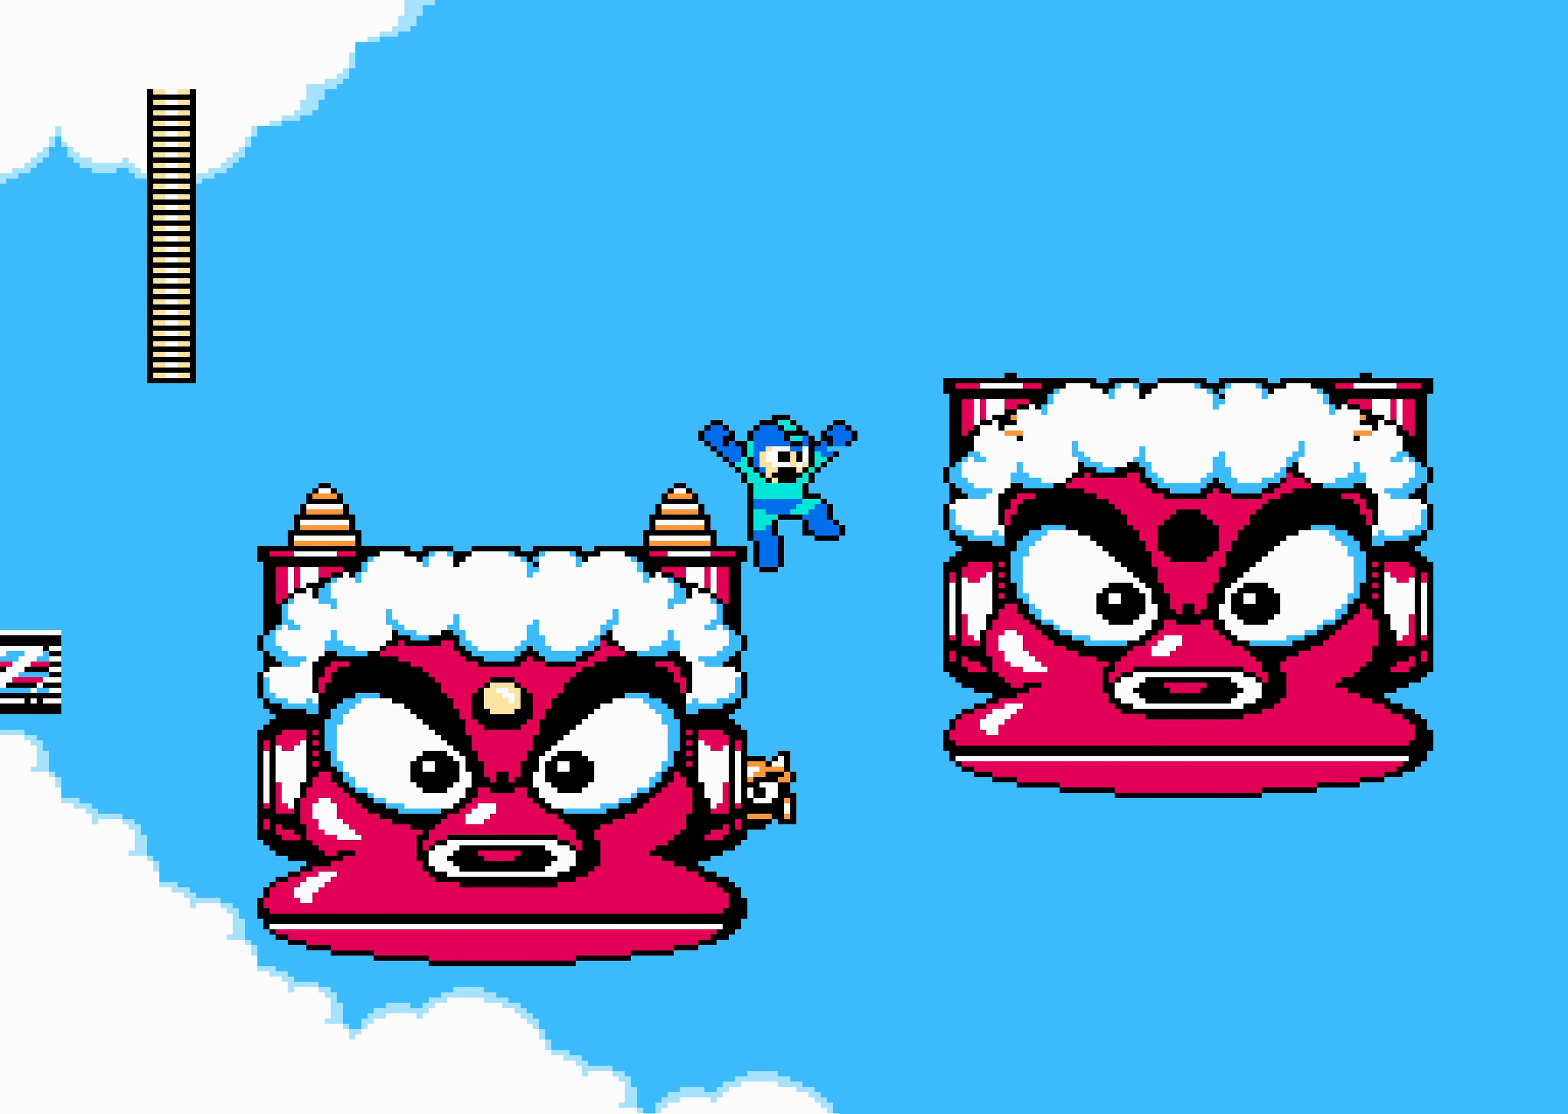
{"dt_ms": 500, "buttons": ["DPAD_RIGHT"], "events": [[117, "A", "up"], [283, "A", "down"], [367, "A", "up"]]}
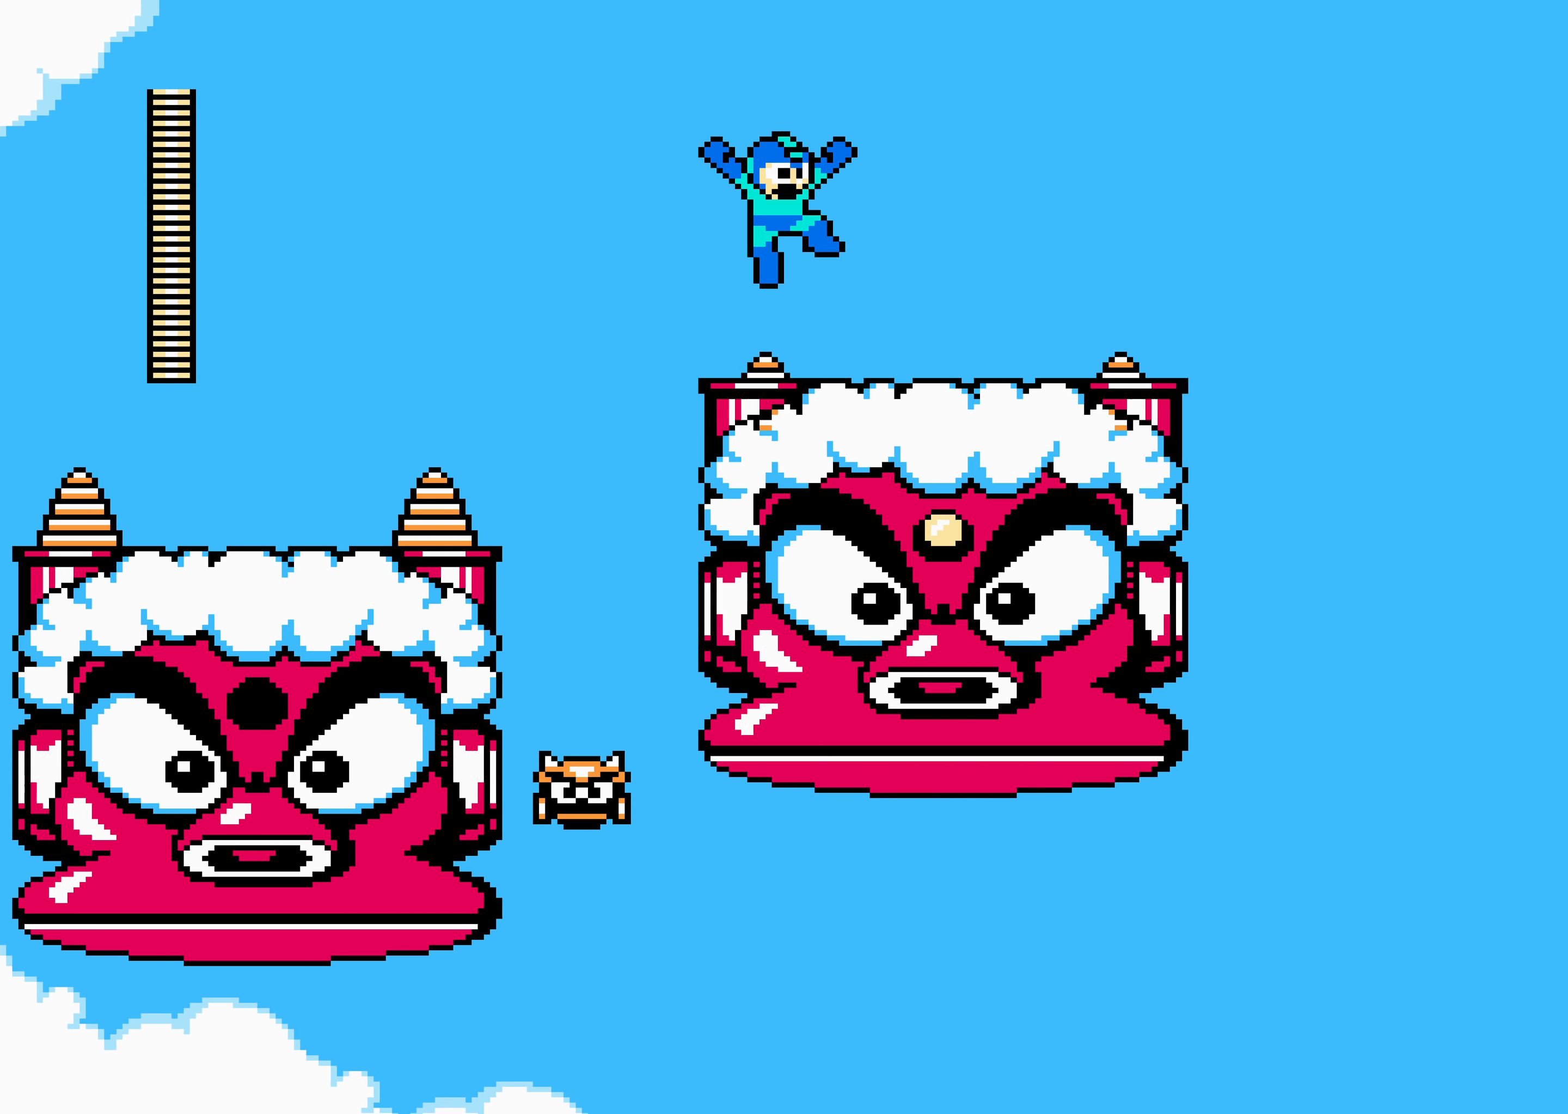
{"dt_ms": 500, "buttons": ["A", "DPAD_RIGHT"], "events": [[383, "A", "down"]]}
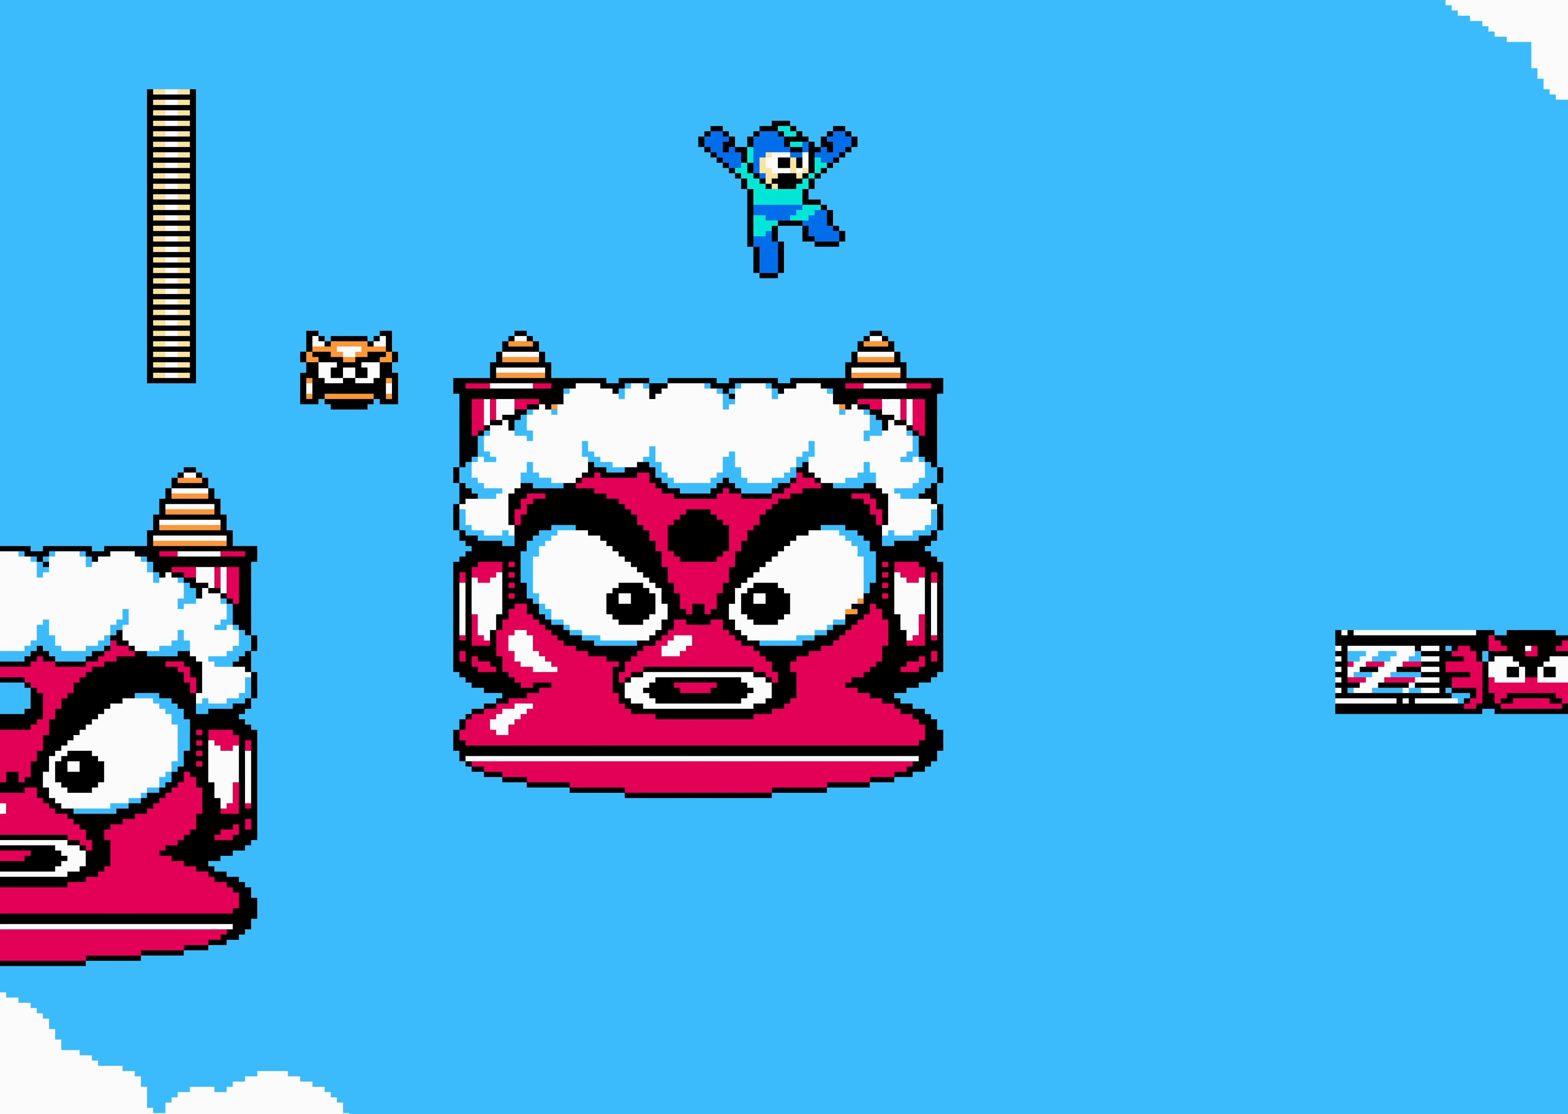
{"dt_ms": 500, "buttons": ["A", "DPAD_RIGHT"], "events": [[33, "A", "up"], [400, "A", "down"]]}
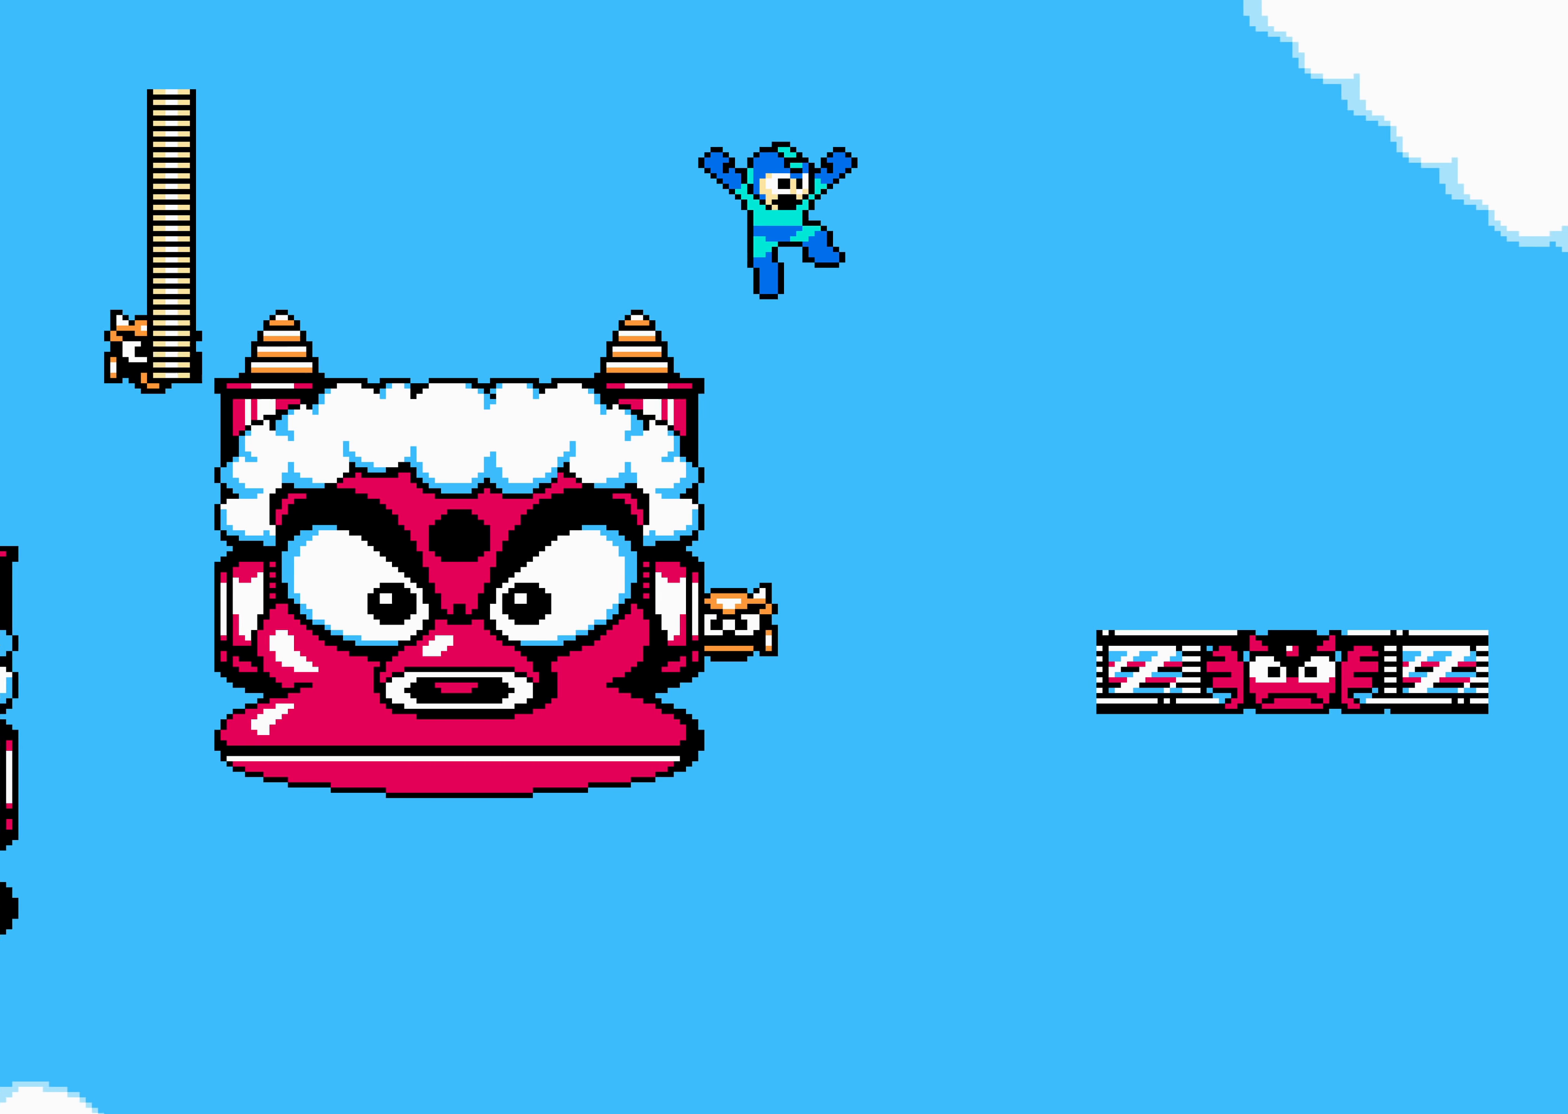
{"dt_ms": 500, "buttons": ["DPAD_RIGHT"], "events": [[33, "A", "up"]]}
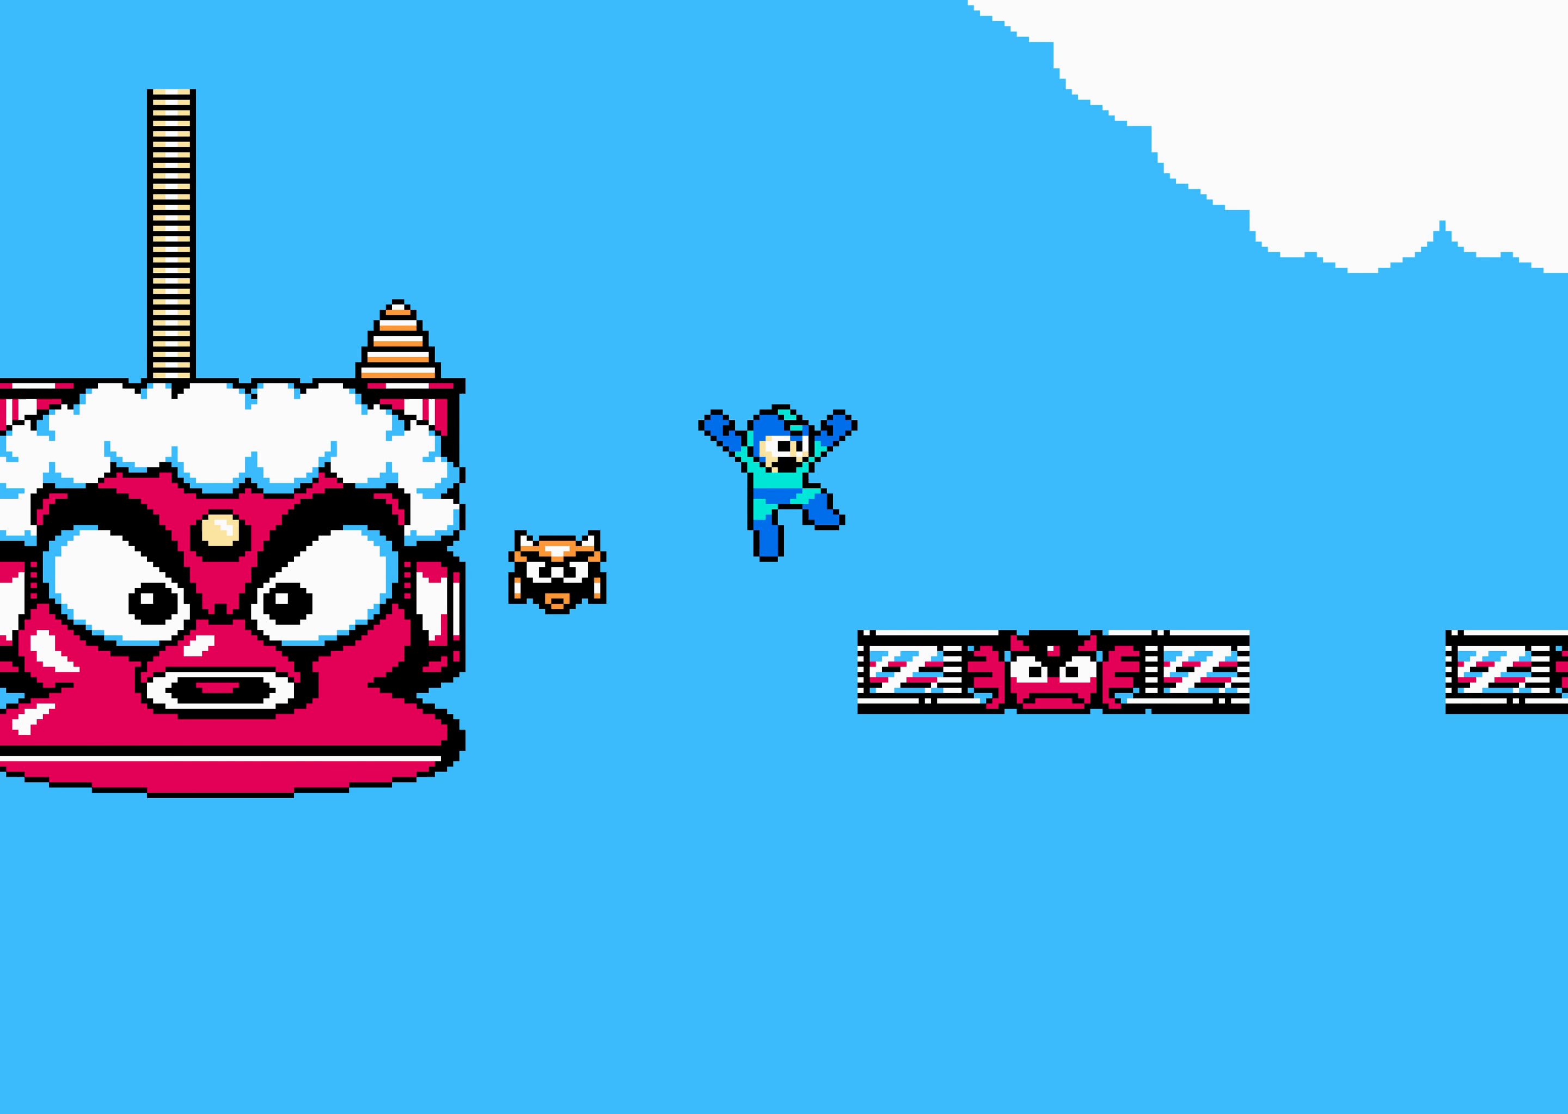
{"dt_ms": 500, "buttons": ["DPAD_RIGHT"], "events": []}
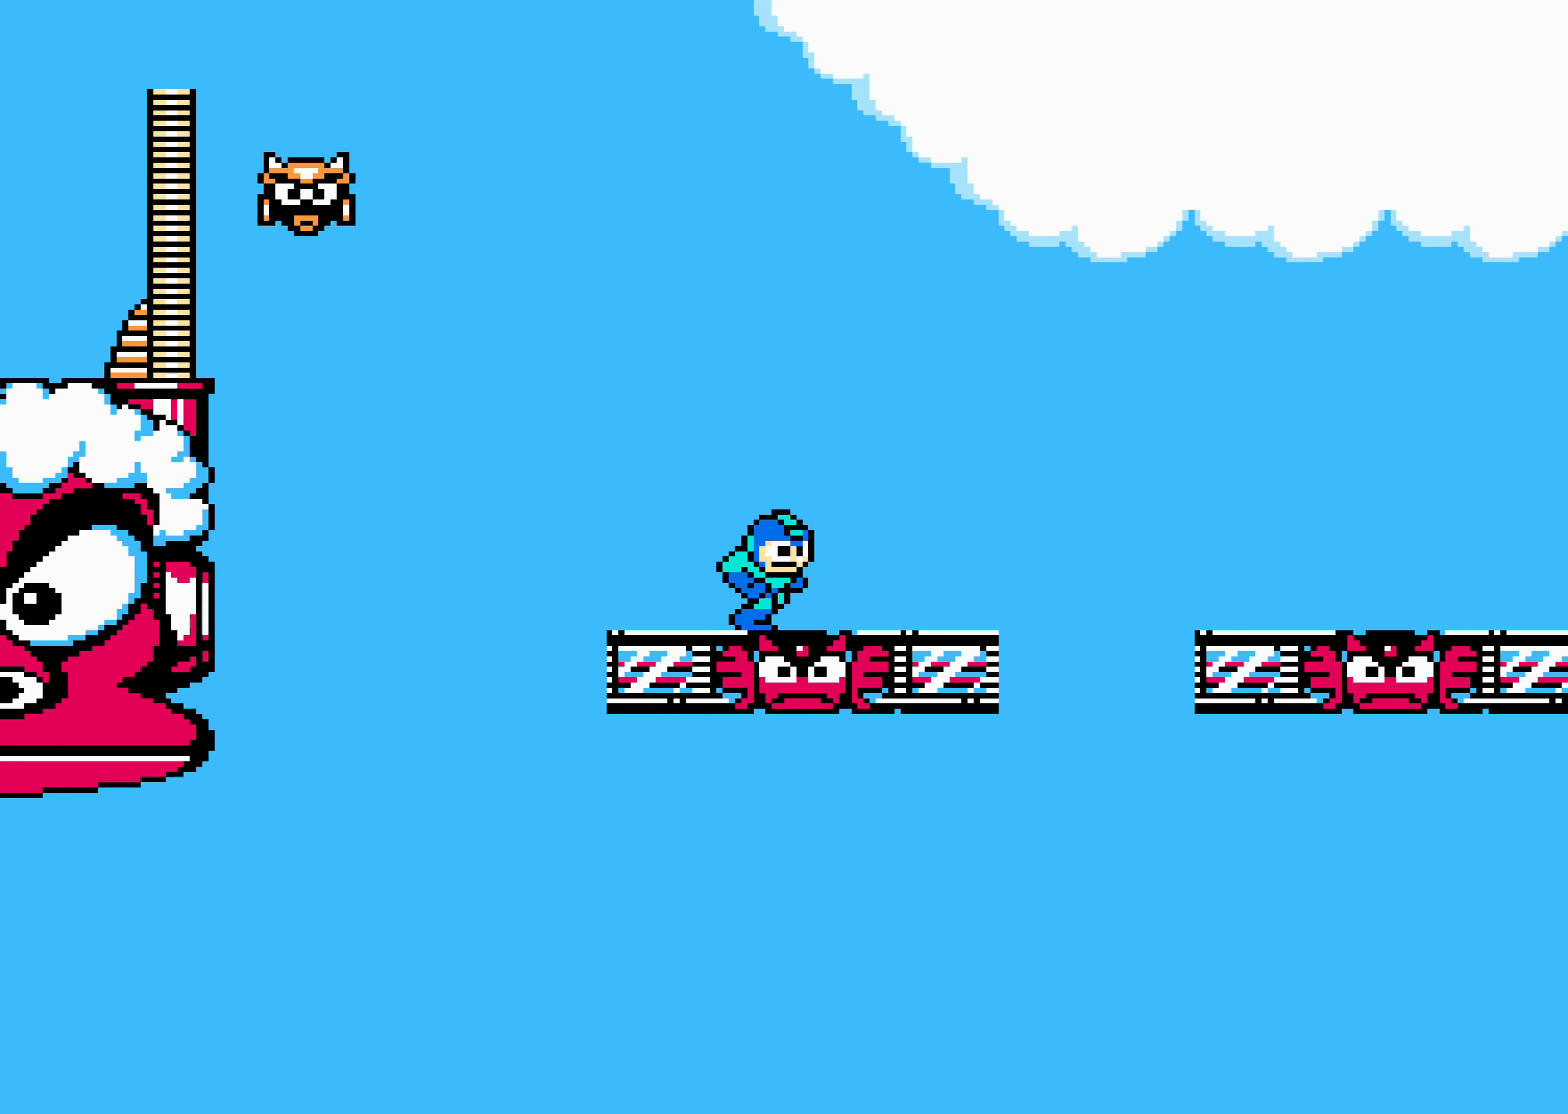
{"dt_ms": 1000, "buttons": ["DPAD_RIGHT"], "events": []}
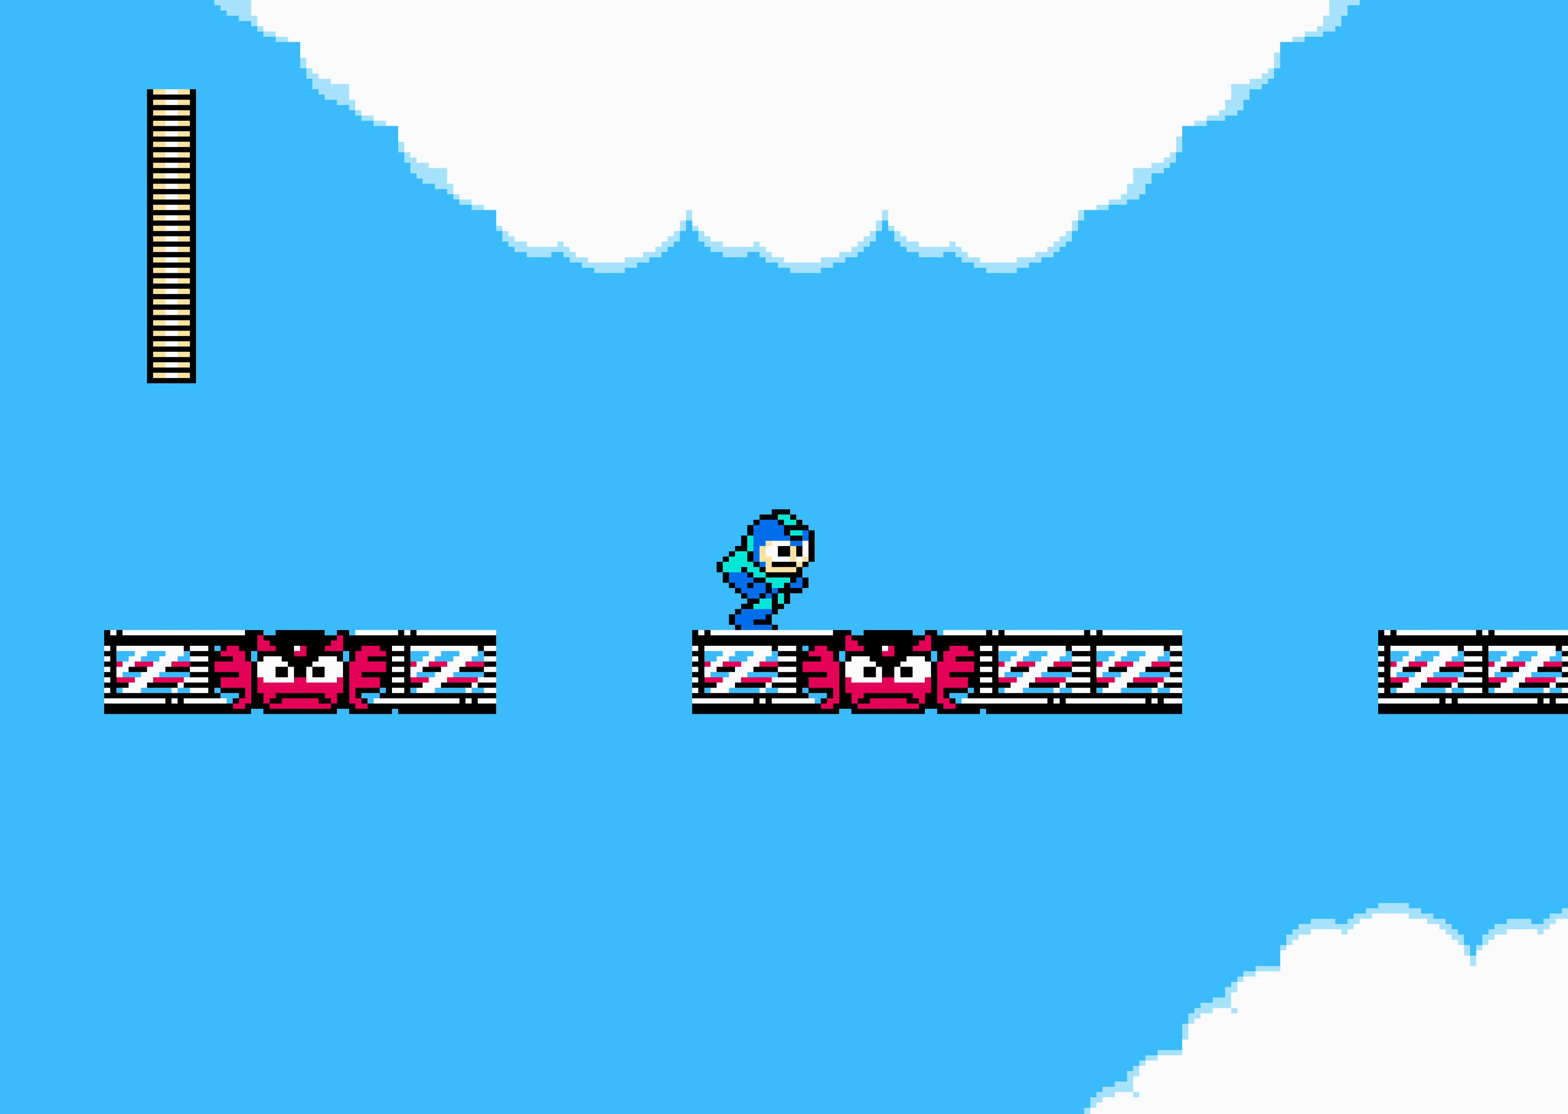
{"dt_ms": 500, "buttons": ["DPAD_RIGHT"], "events": []}
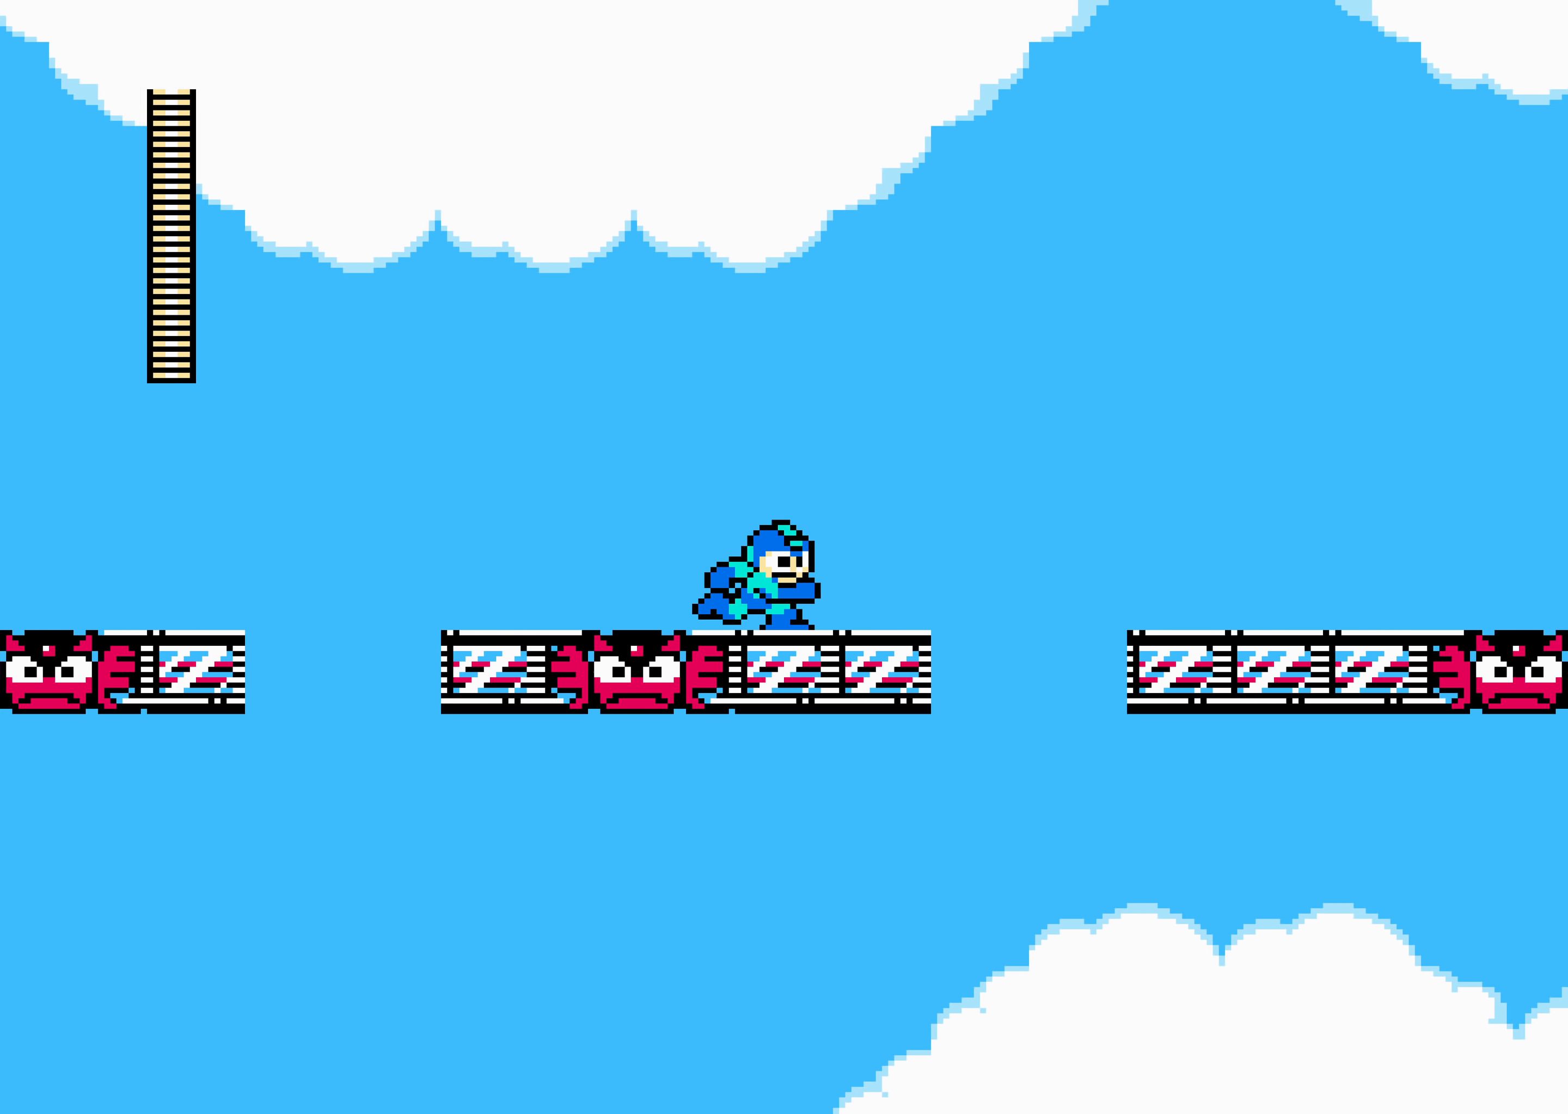
{"dt_ms": 500, "buttons": ["DPAD_RIGHT"], "events": [[200, "A", "down"], [300, "A", "up"]]}
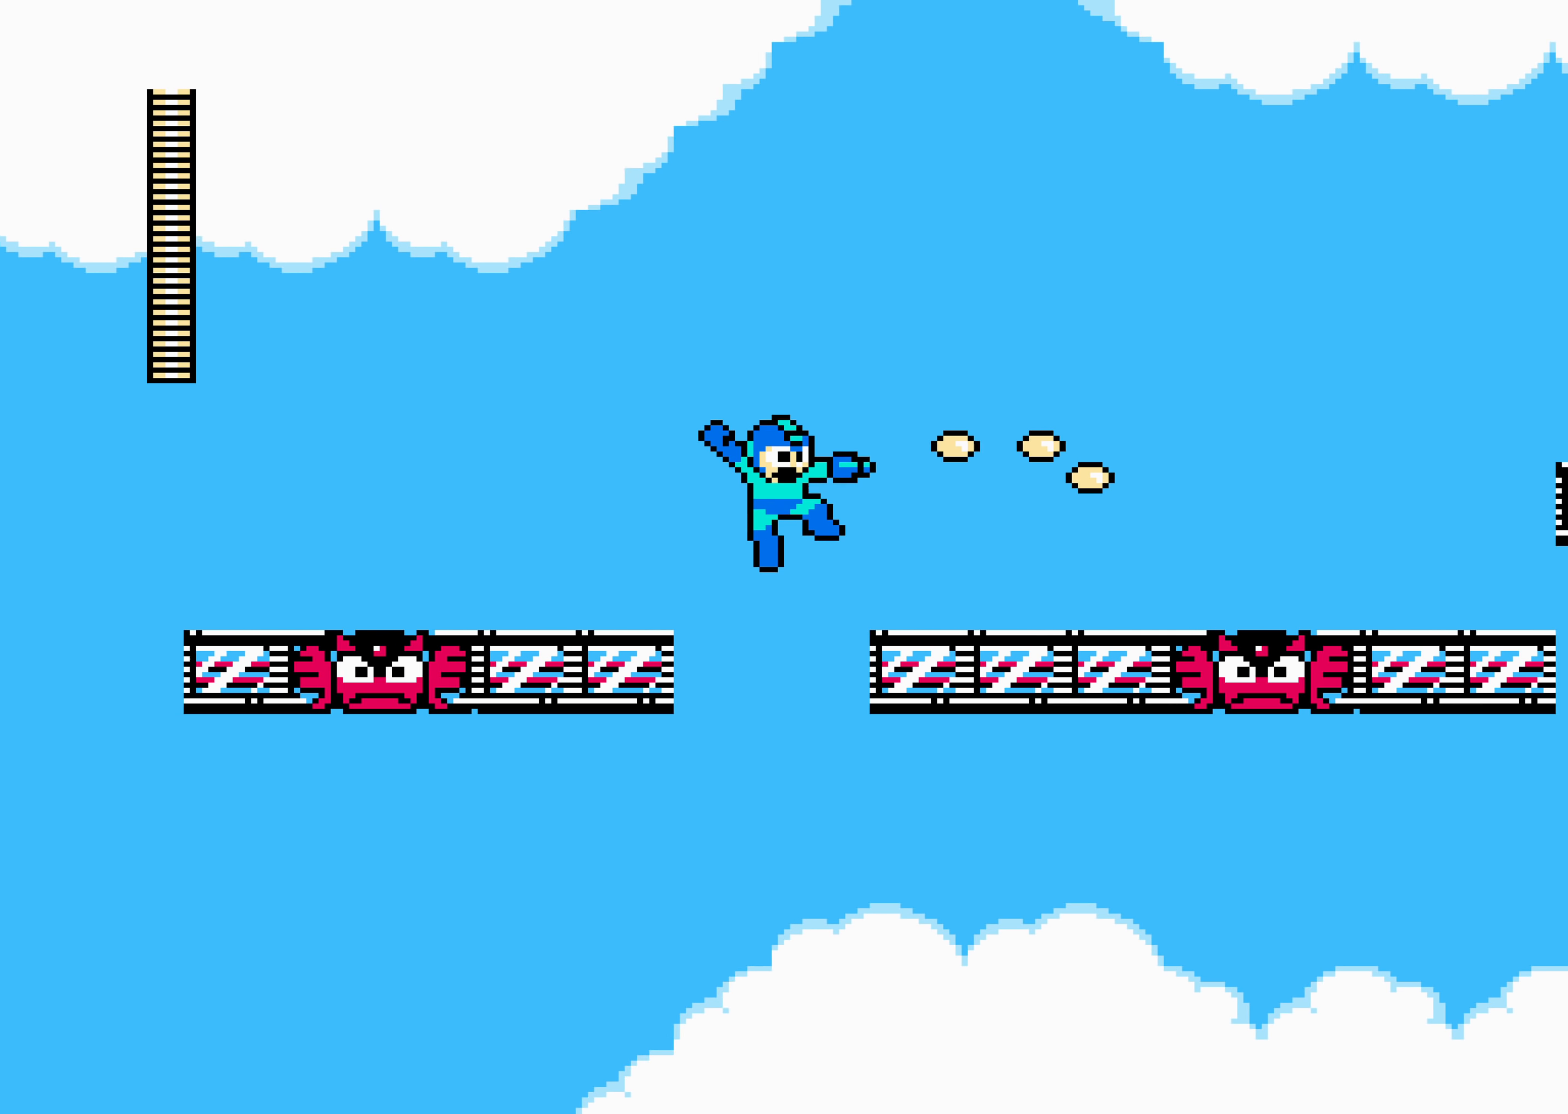
{"dt_ms": 500, "buttons": ["DPAD_RIGHT"], "events": [[200, "A", "down"], [267, "A", "up"]]}
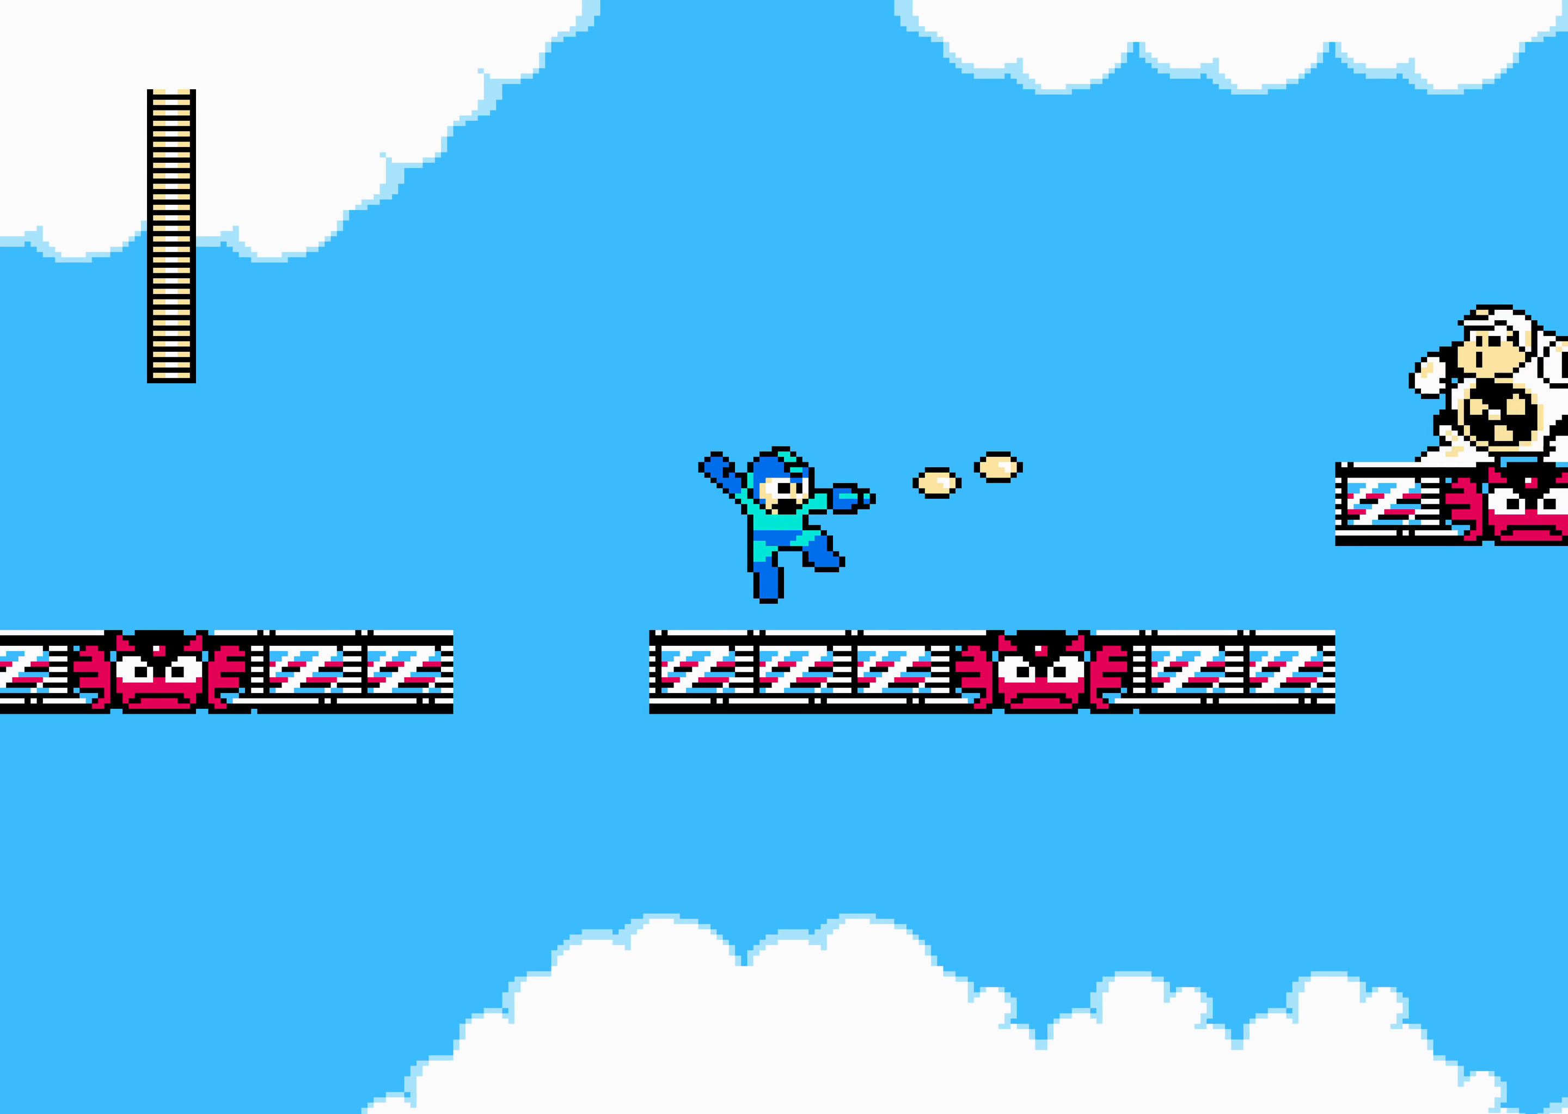
{"dt_ms": 500, "buttons": ["DPAD_RIGHT"], "events": []}
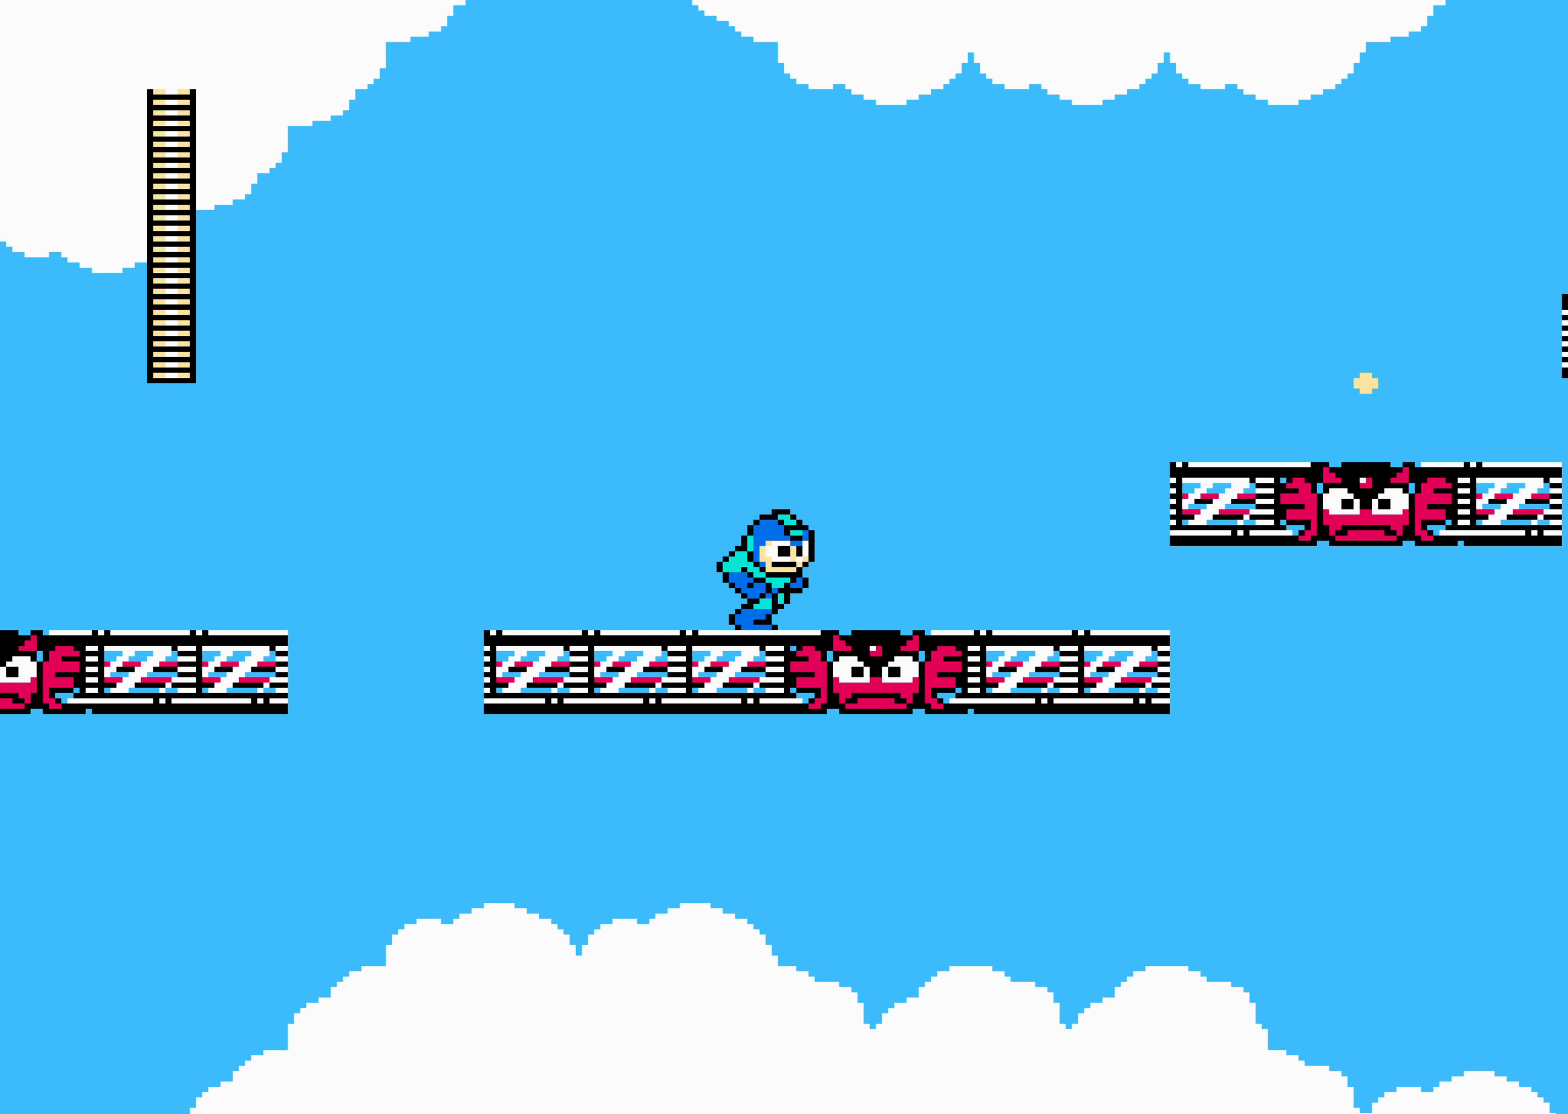
{"dt_ms": 500, "buttons": ["A", "DPAD_RIGHT"], "events": [[500, "A", "down"]]}
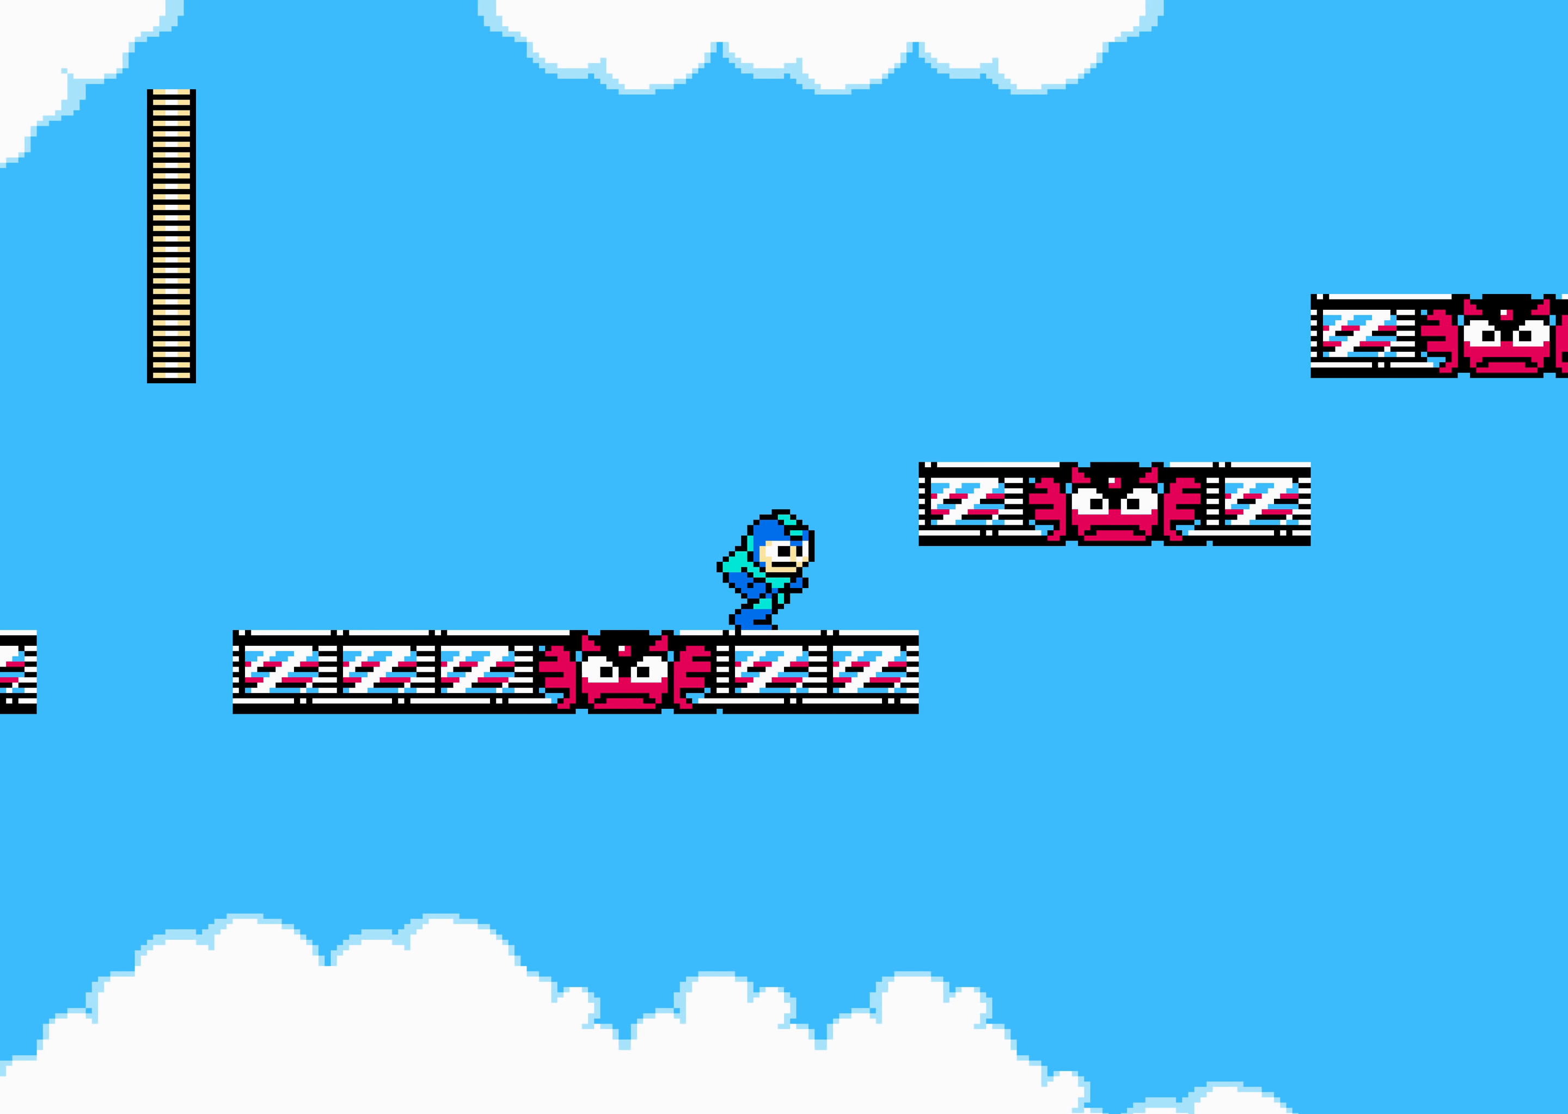
{"dt_ms": 500, "buttons": ["DPAD_RIGHT"], "events": [[117, "A", "up"]]}
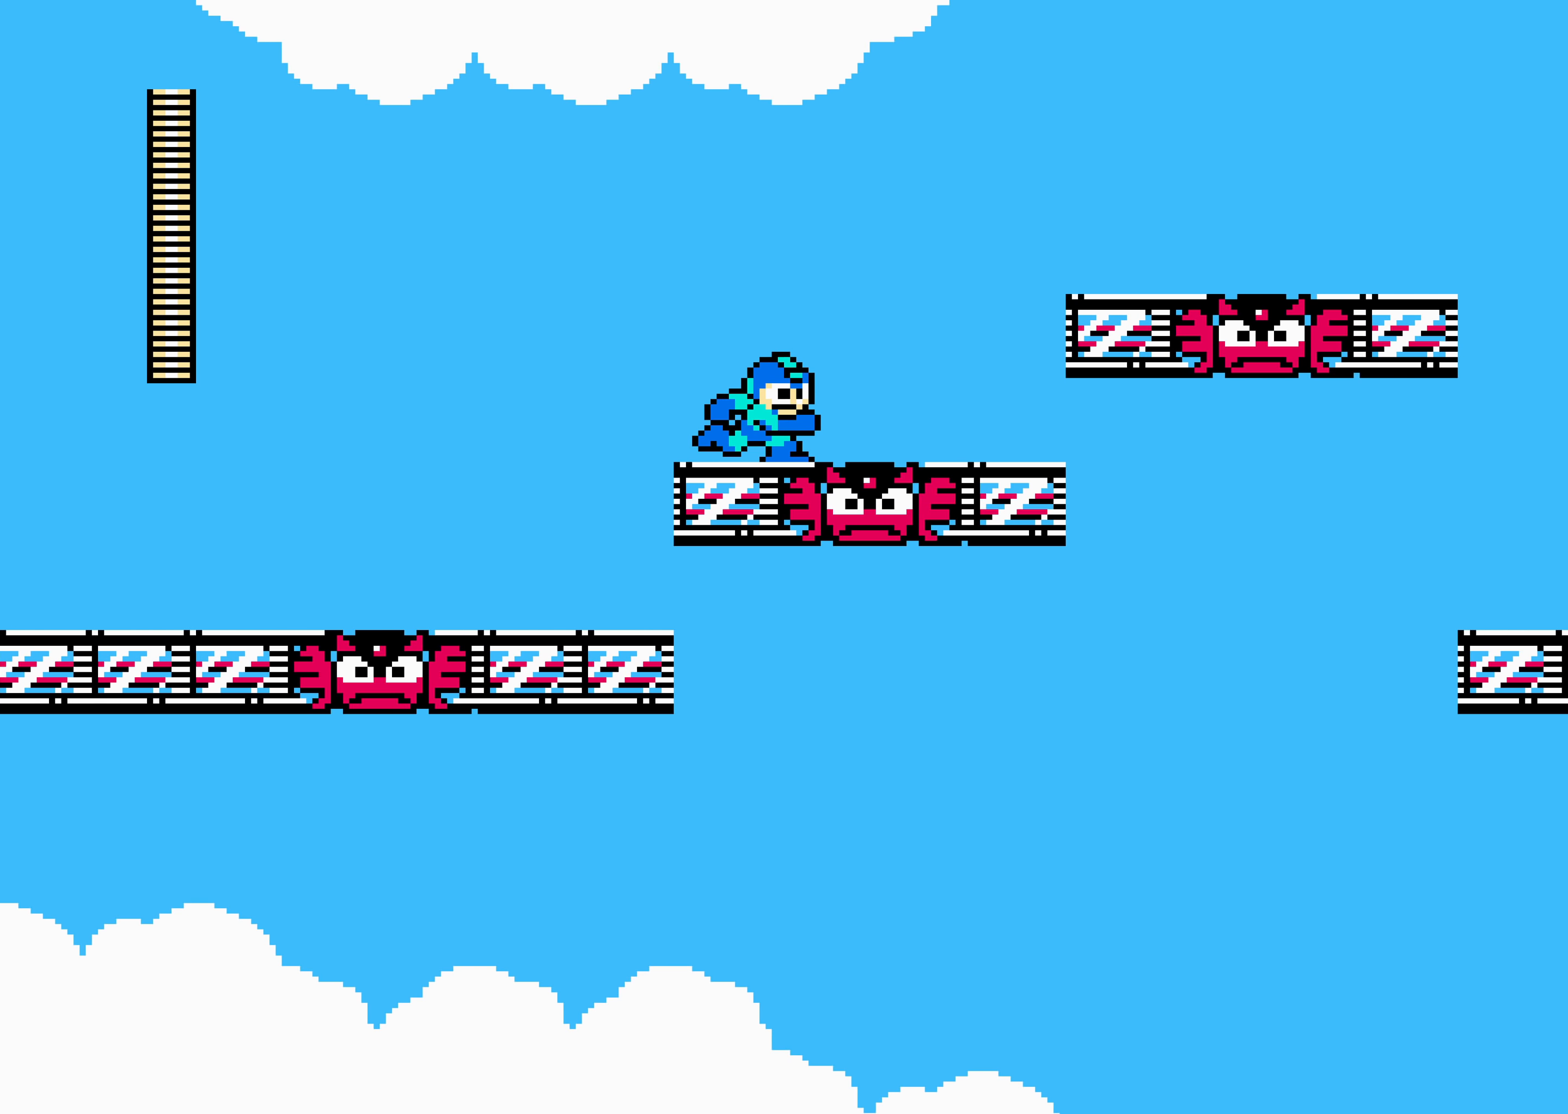
{"dt_ms": 500, "buttons": ["DPAD_RIGHT"], "events": [[284, "A", "down"], [400, "A", "up"]]}
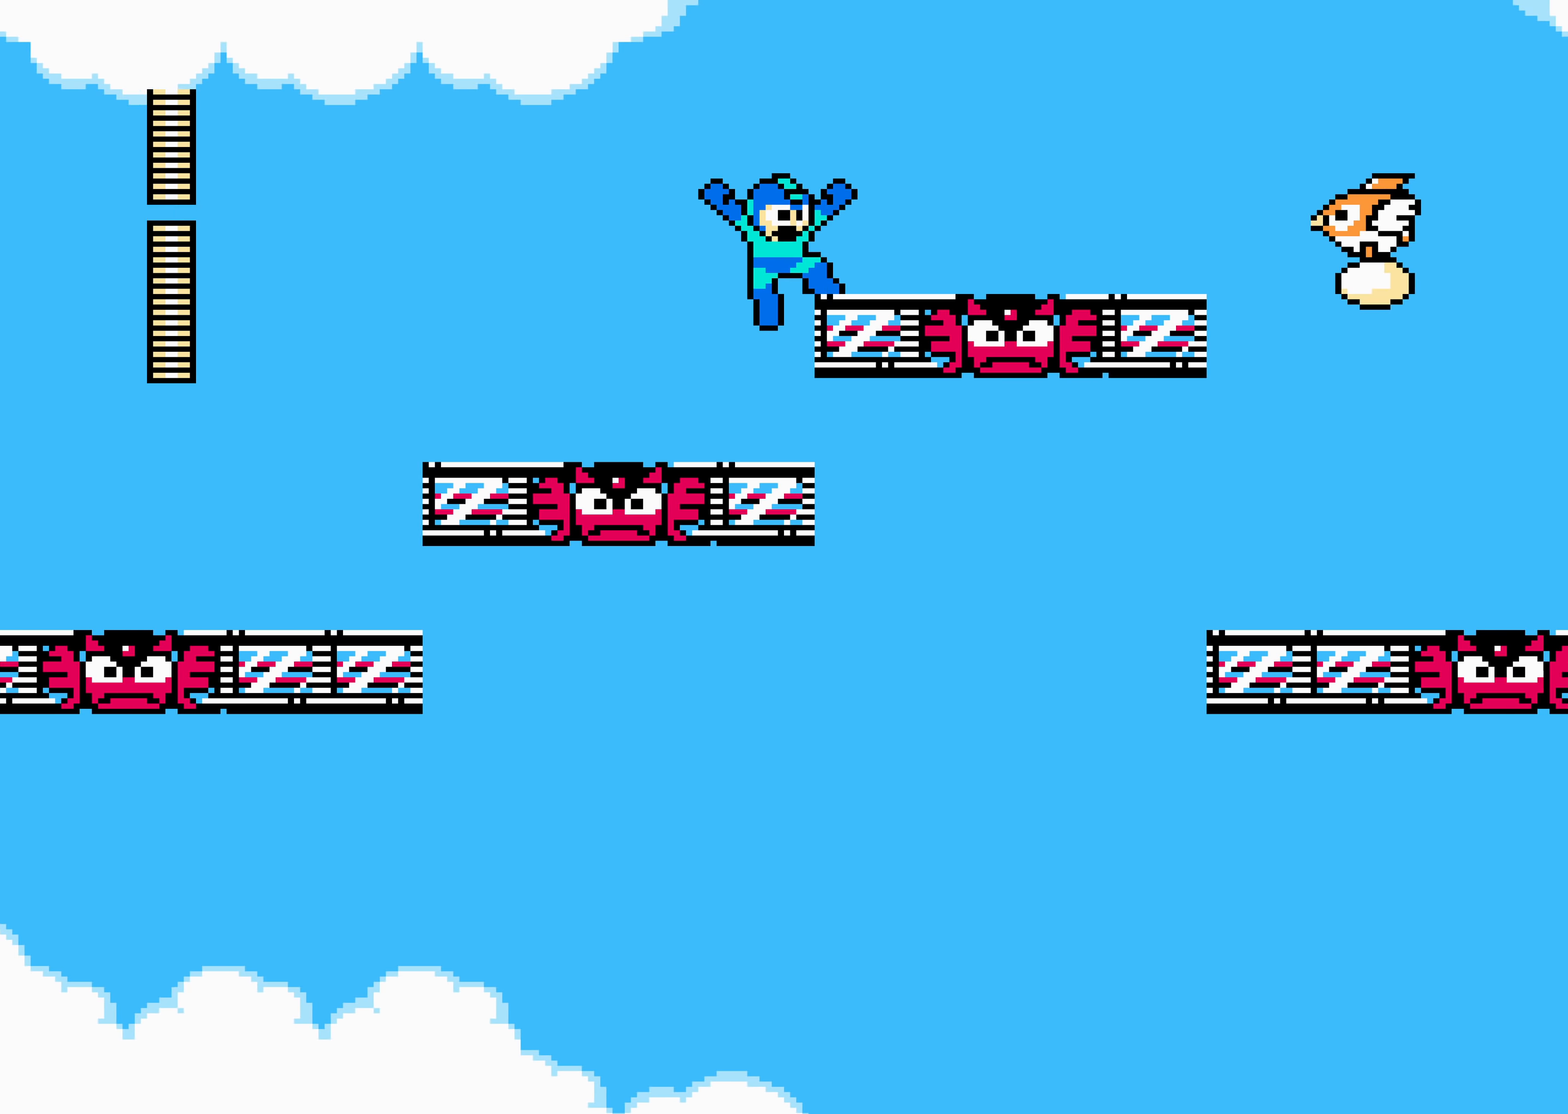
{"dt_ms": 500, "buttons": ["DPAD_RIGHT"], "events": []}
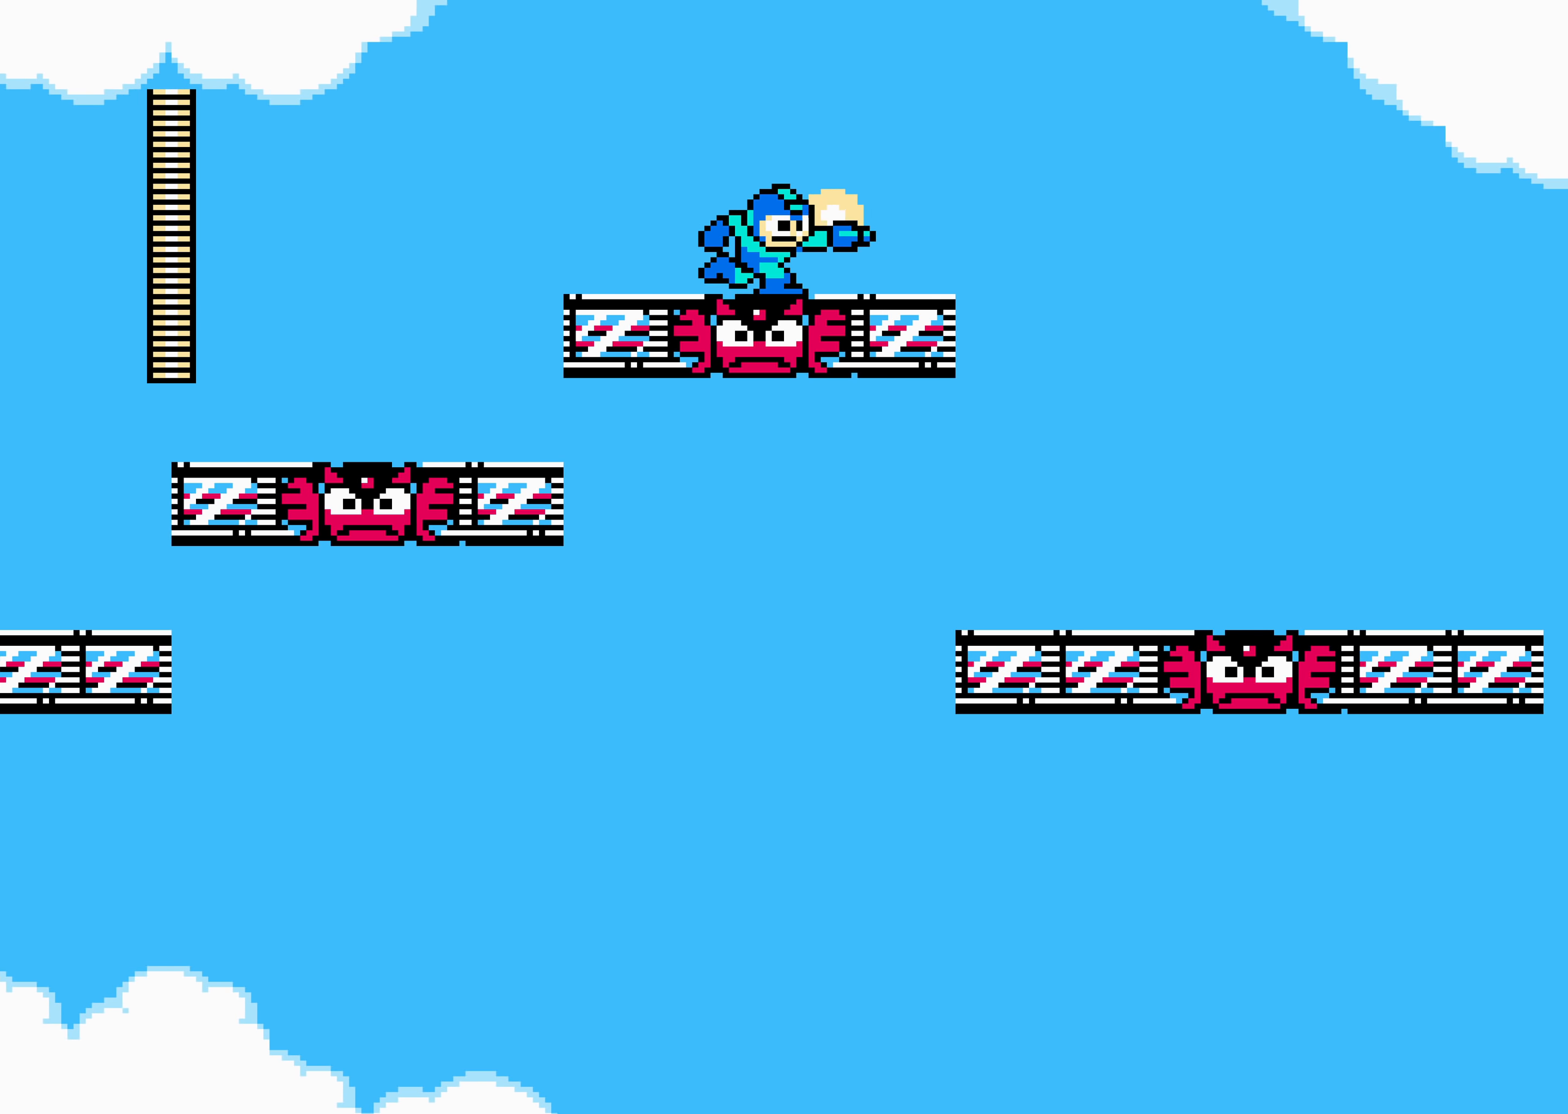
{"dt_ms": 500, "buttons": ["DPAD_RIGHT"], "events": []}
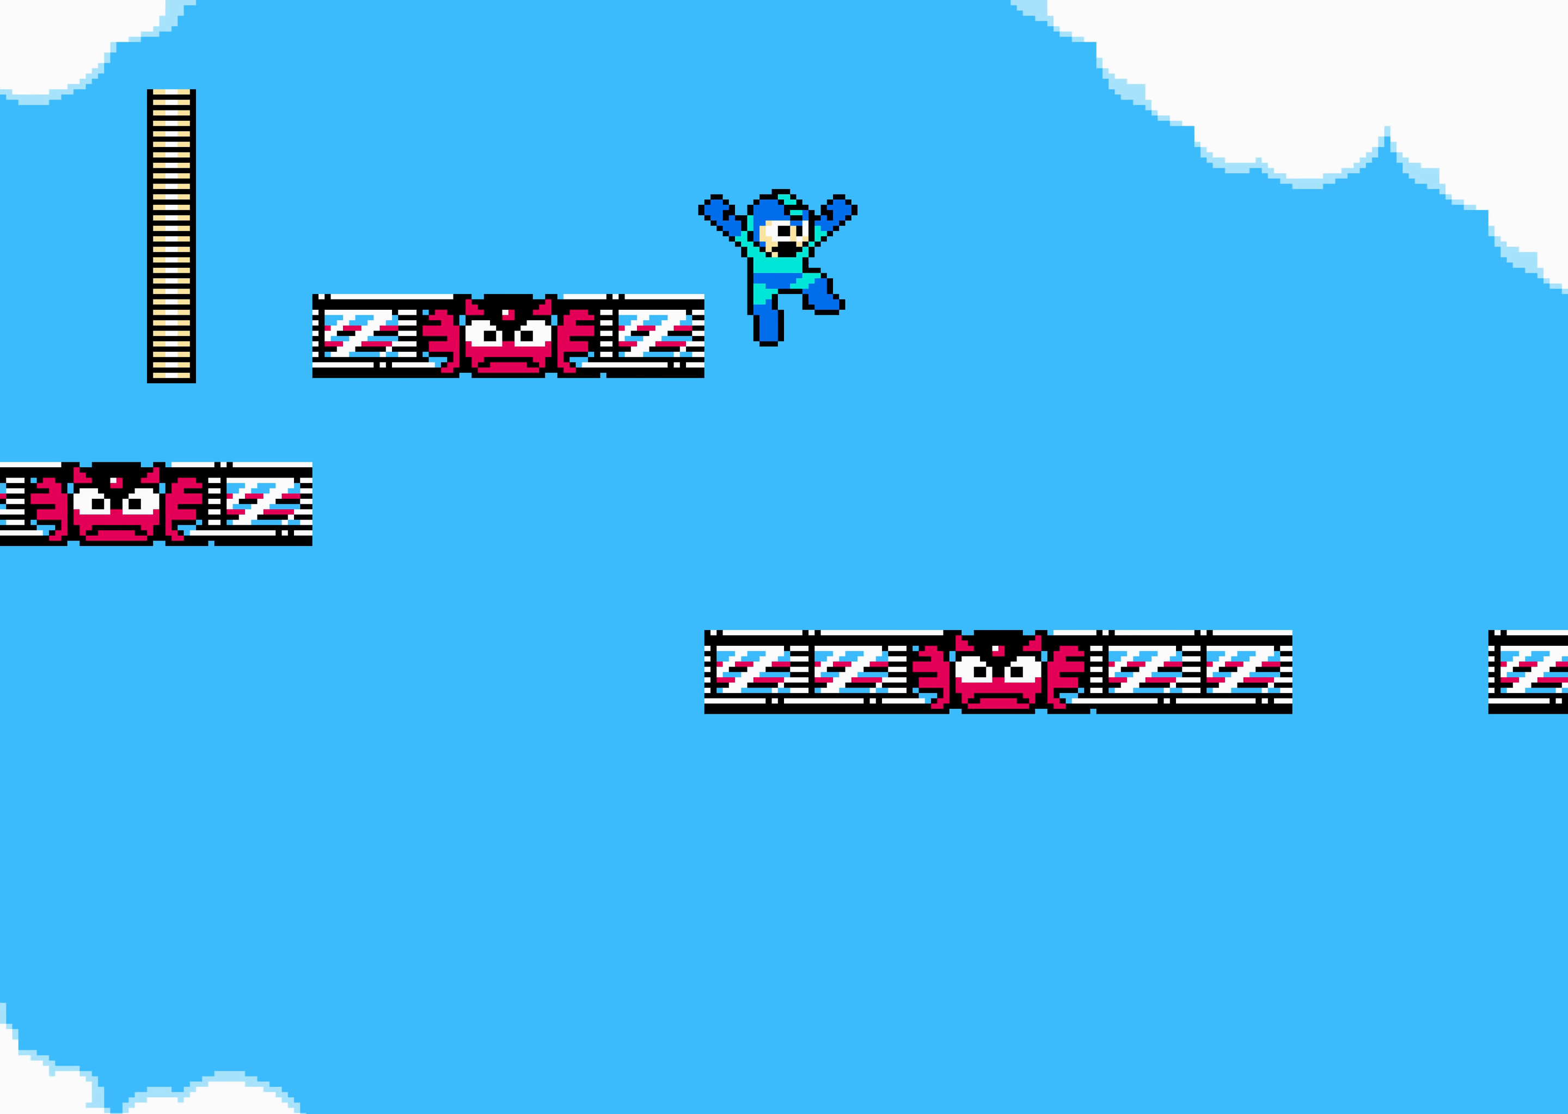
{"dt_ms": 500, "buttons": ["DPAD_RIGHT"], "events": []}
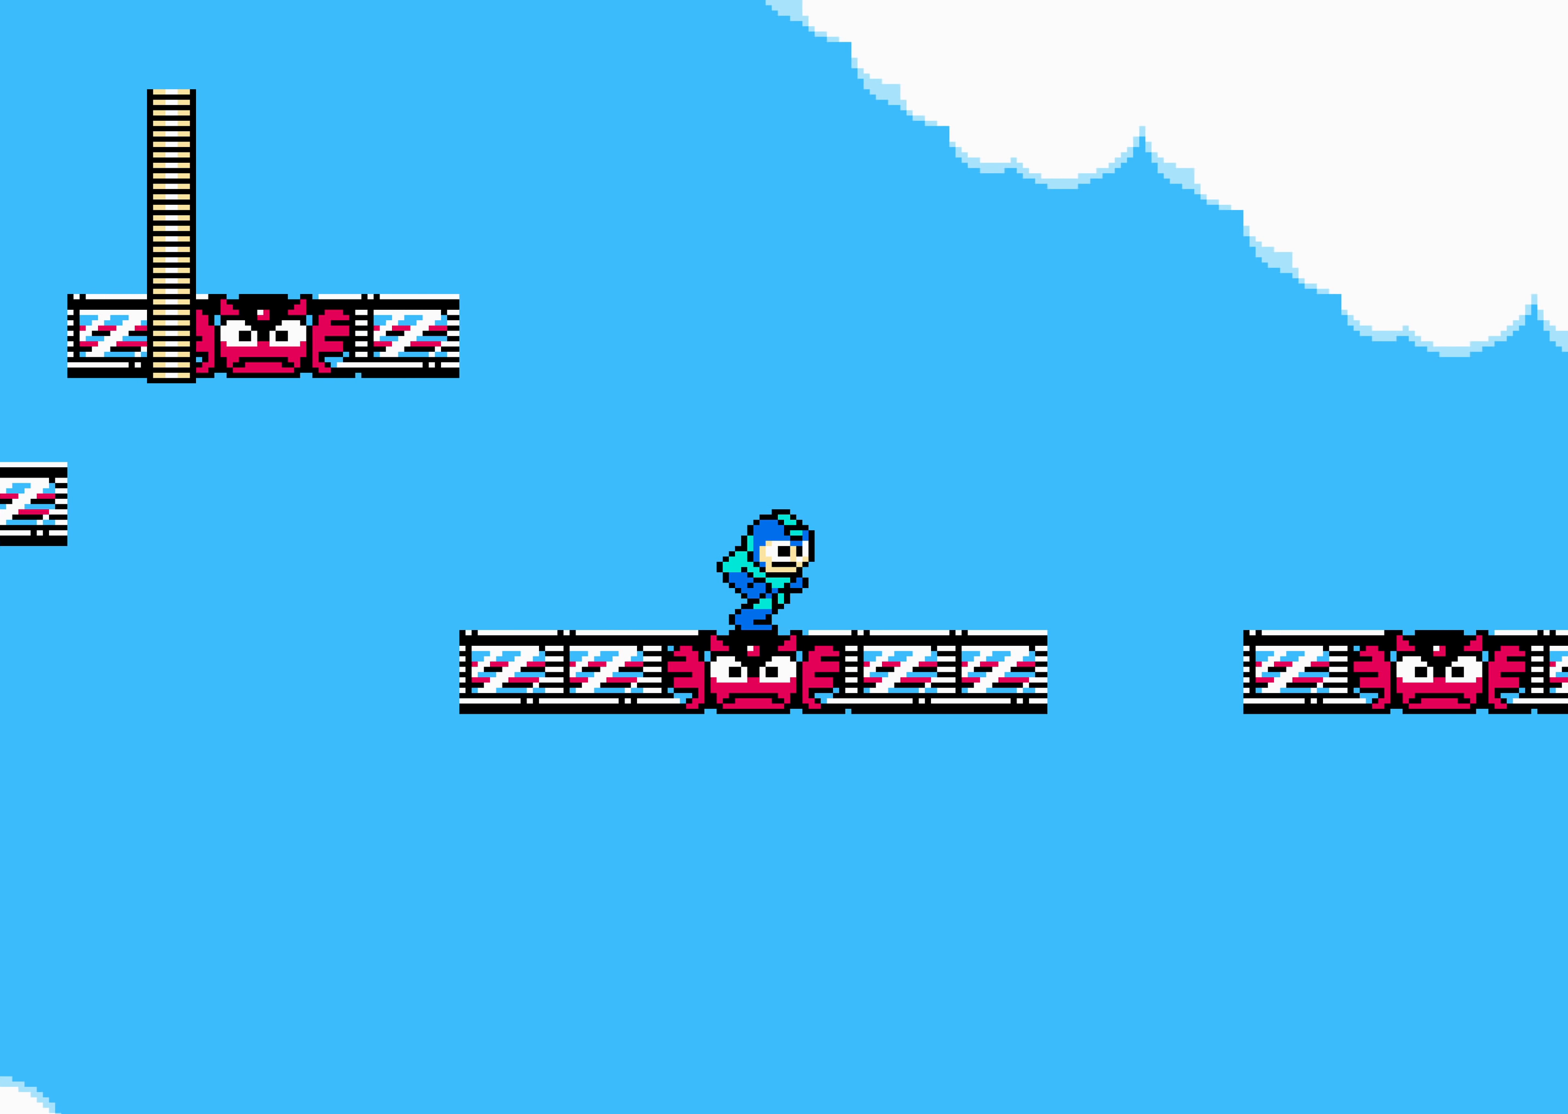
{"dt_ms": 500, "buttons": ["DPAD_RIGHT"], "events": []}
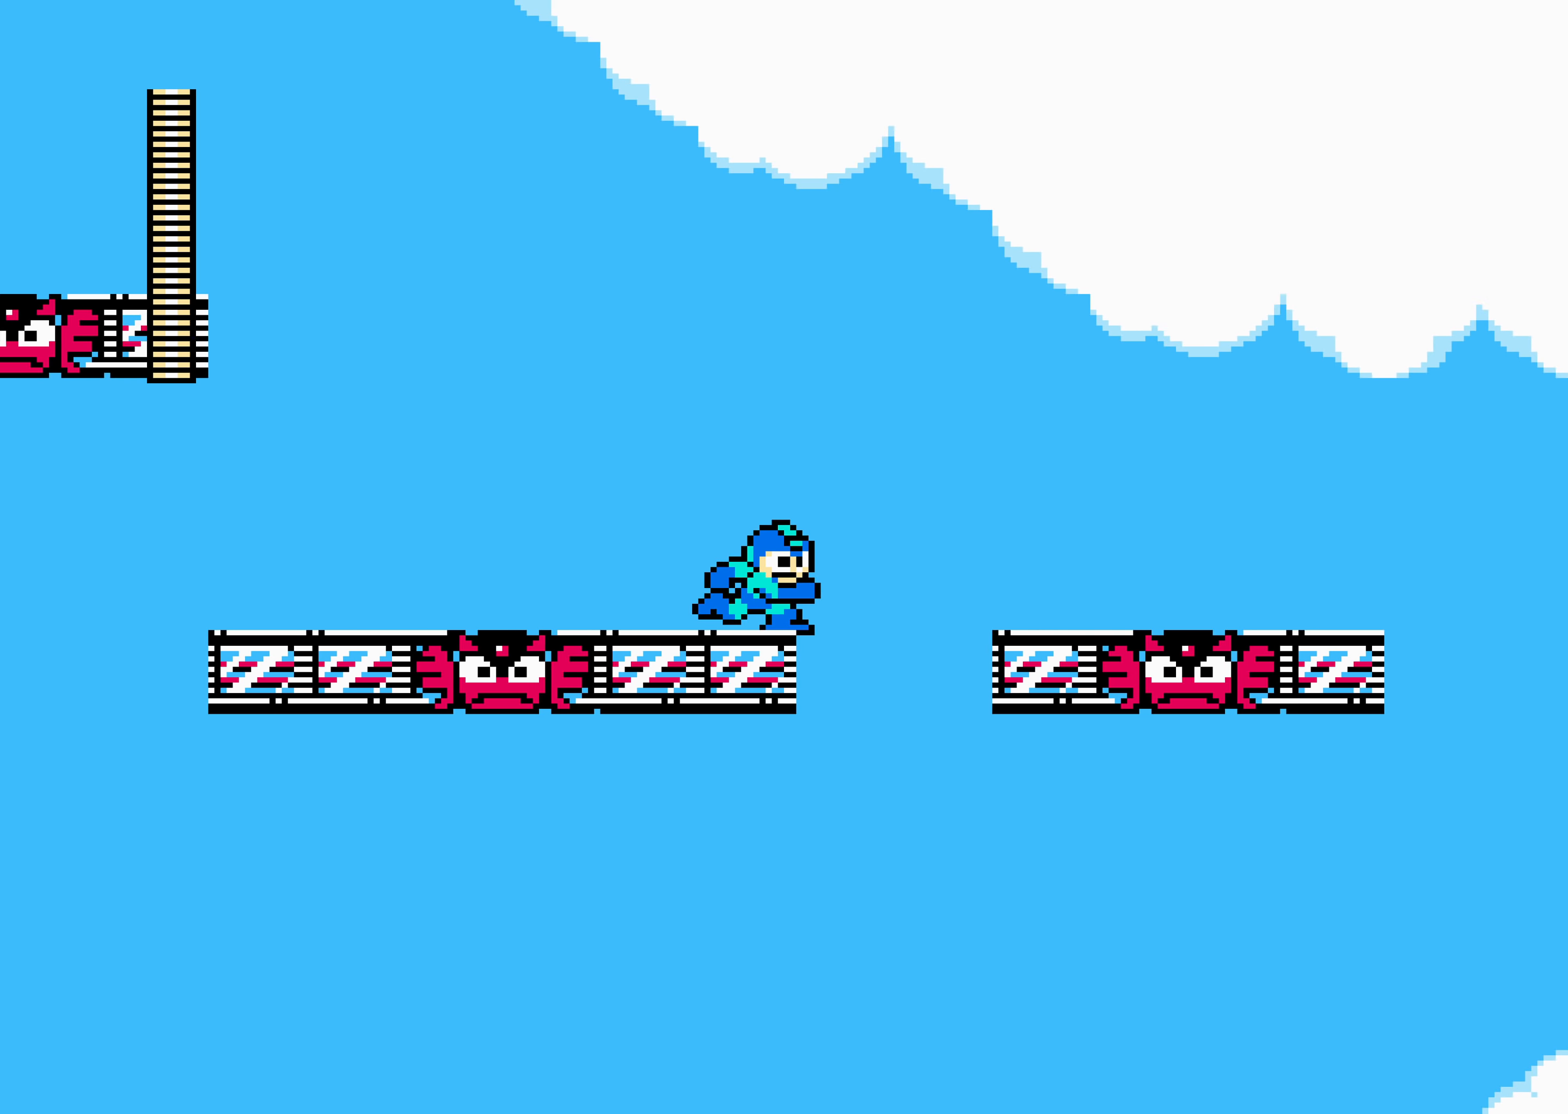
{"dt_ms": 500, "buttons": ["DPAD_RIGHT"], "events": []}